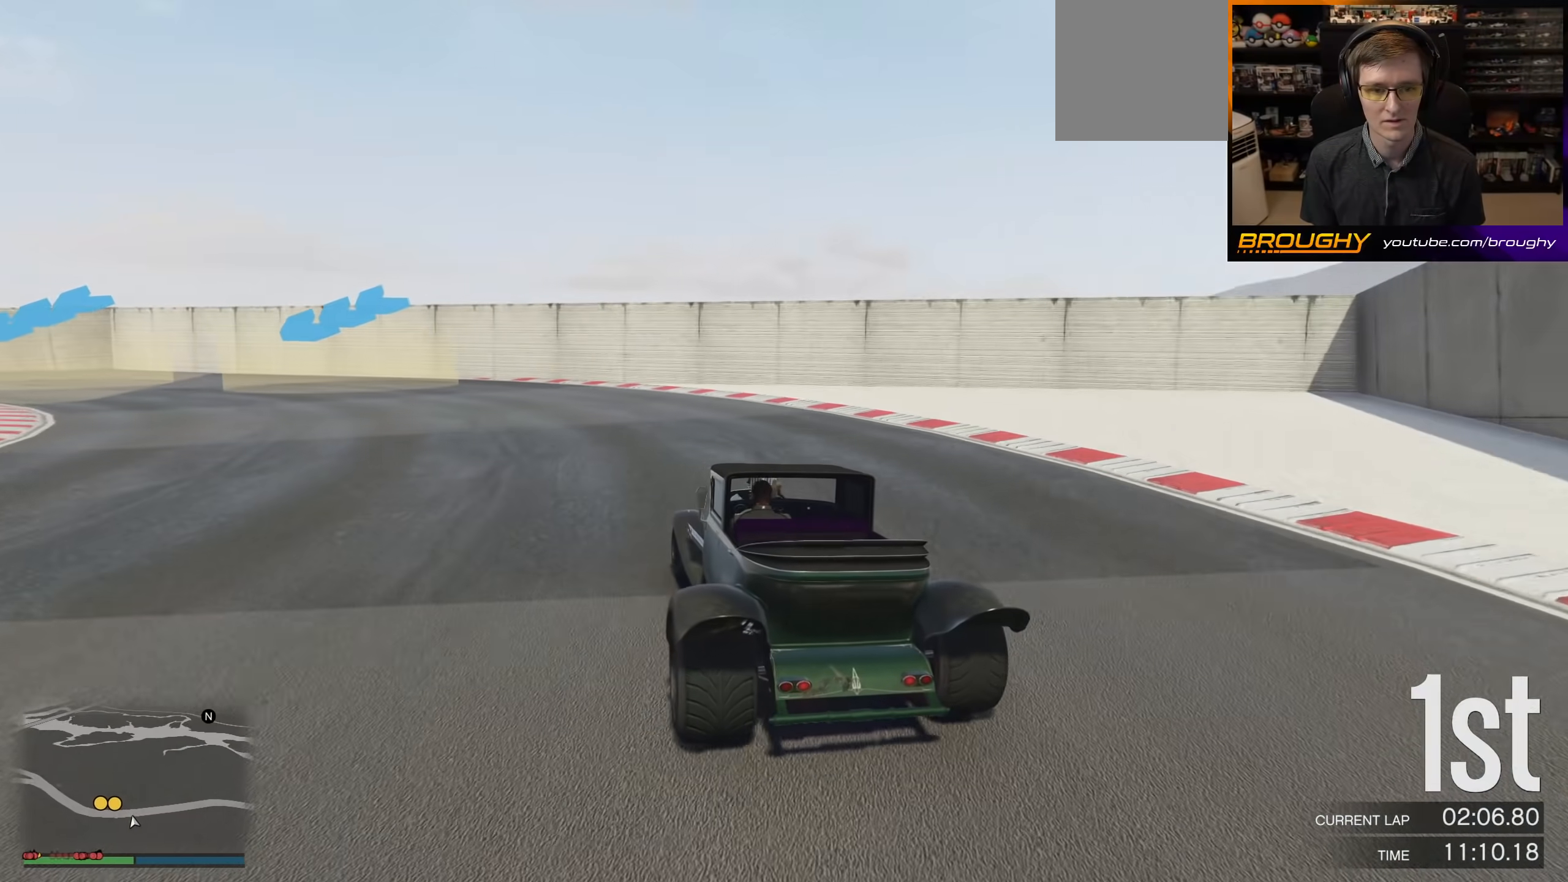
Gameplay with a controller (Xbox layout); each line is a JSON object with the inputs held at the frame after it. "events" lists button and stick changes between this image and that frame as [ms after this image, input, new state], when the widget could be followed in between.
{"buttons": ["R2"], "left_stick": "up-left", "right_stick": "center", "events": [[467, "R2", "down"]]}
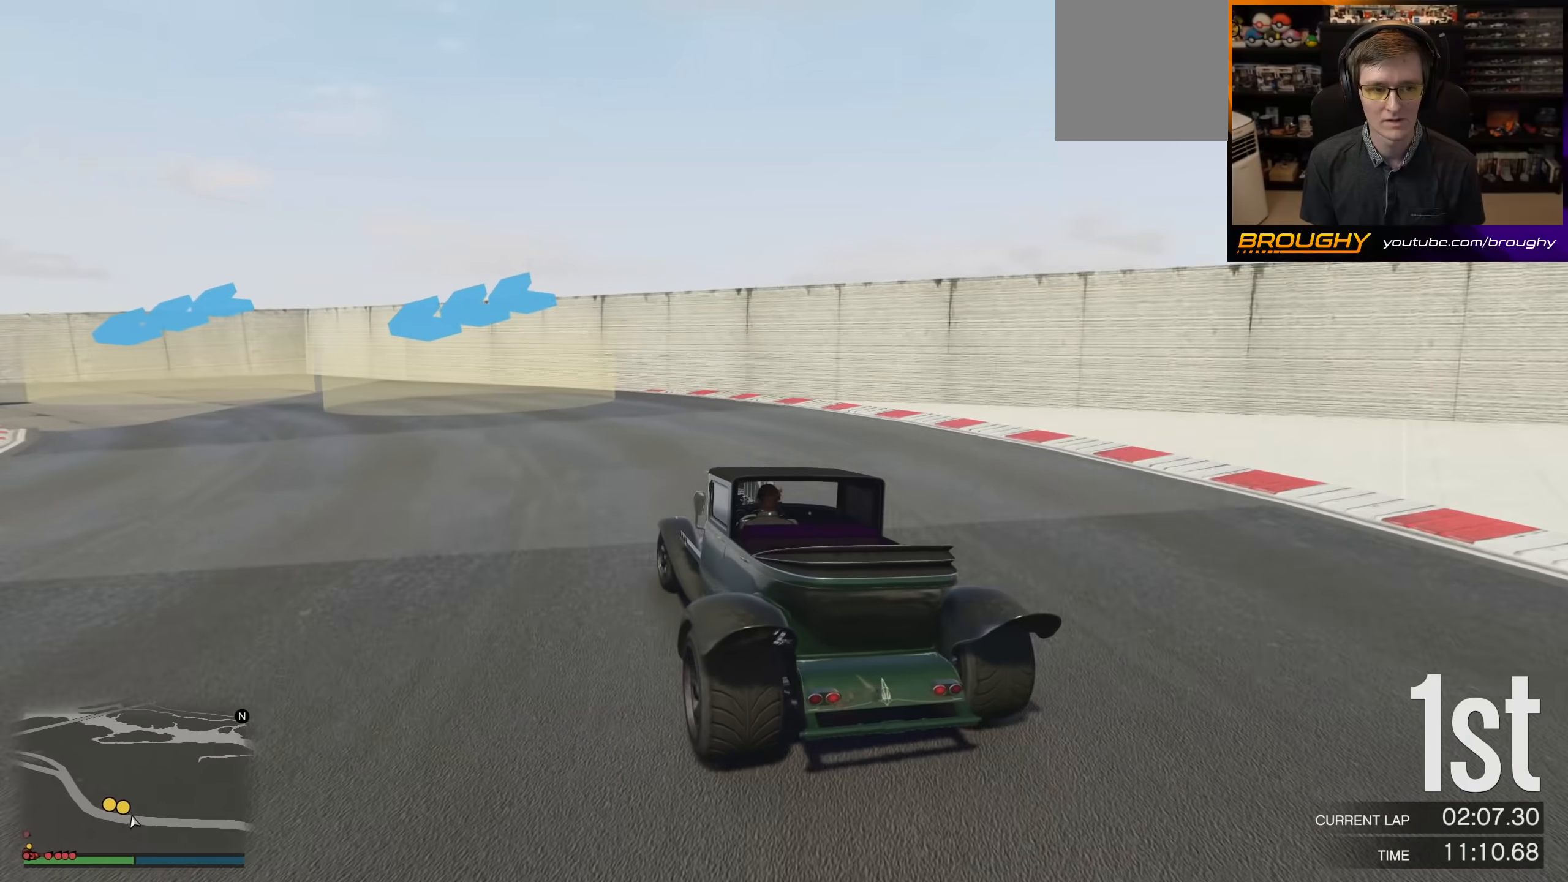
{"buttons": [], "left_stick": "up-left", "right_stick": "center", "events": [[33, "R2", "up"]]}
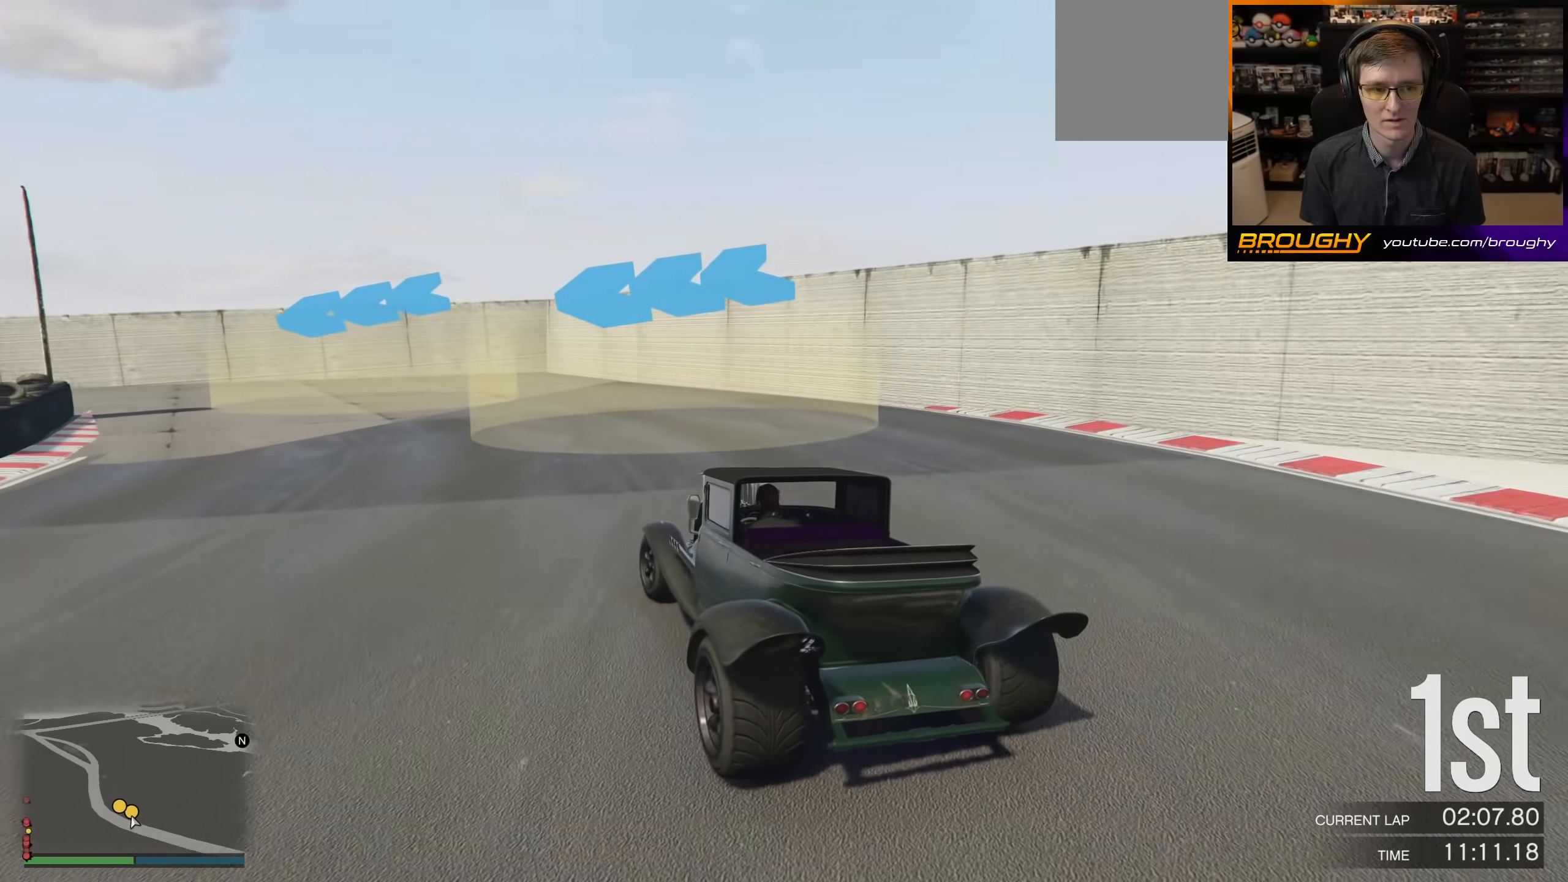
{"buttons": ["R2"], "left_stick": "up-left", "right_stick": "center", "events": [[33, "R2", "down"]]}
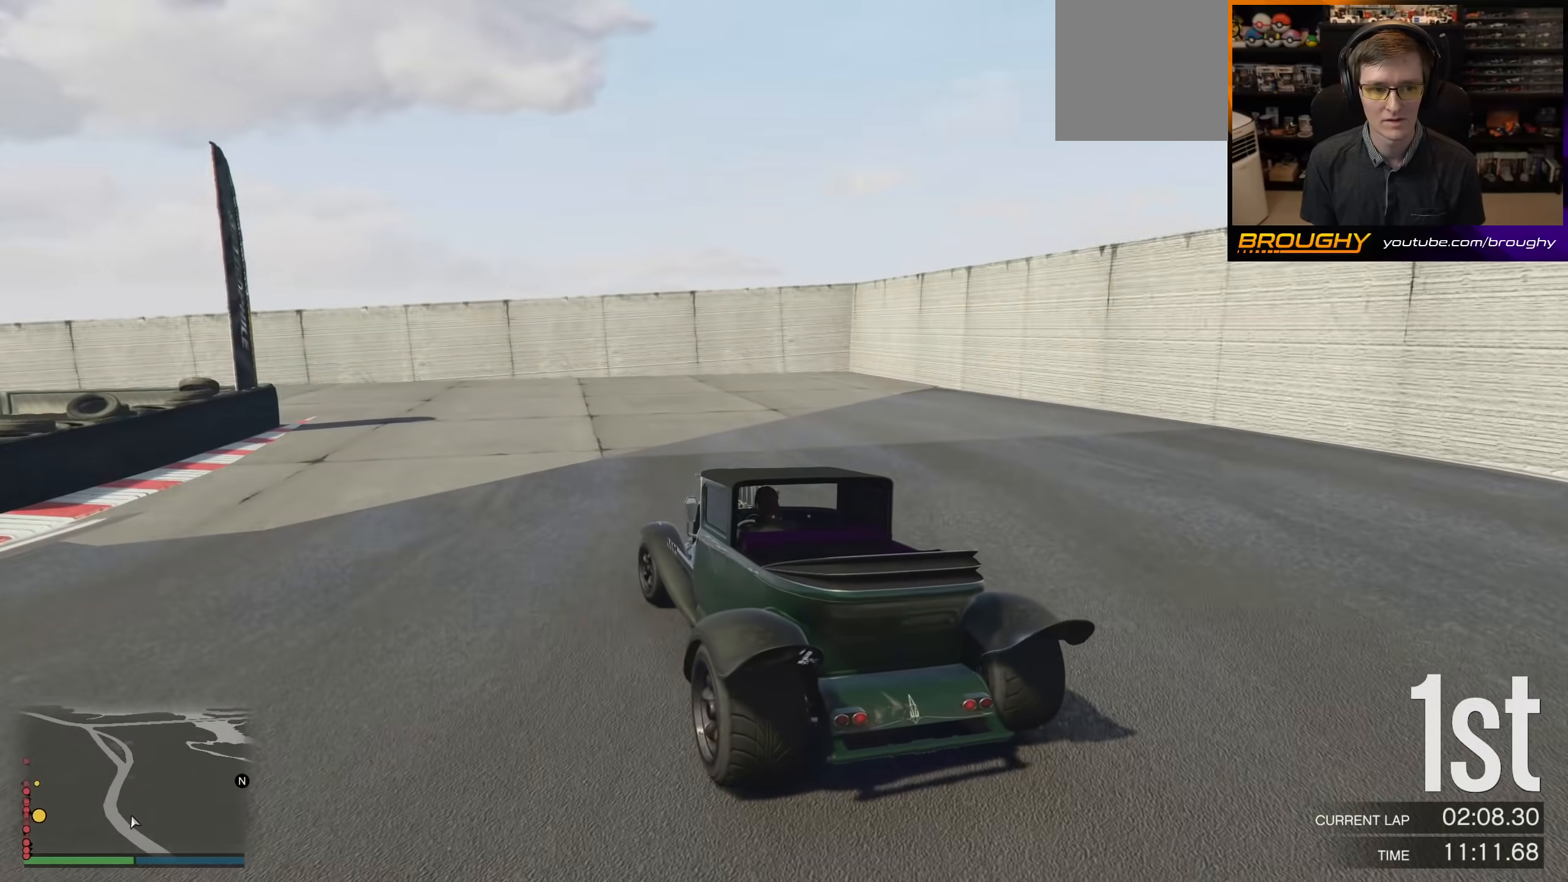
{"buttons": ["R2"], "left_stick": "up-left", "right_stick": "center", "events": []}
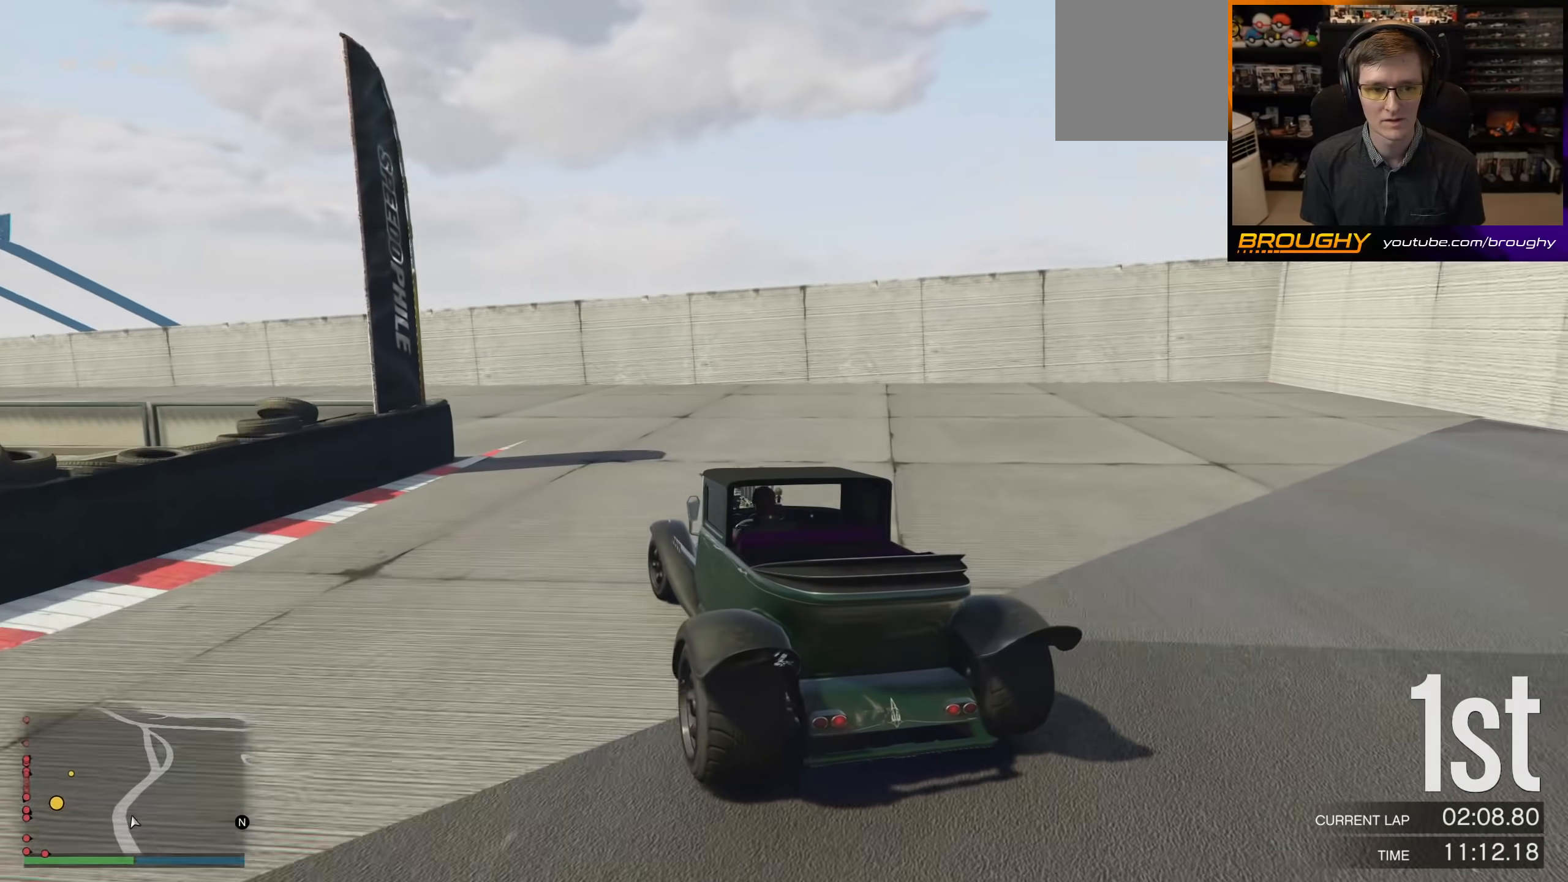
{"buttons": ["R2"], "left_stick": "up-left", "right_stick": "center", "events": []}
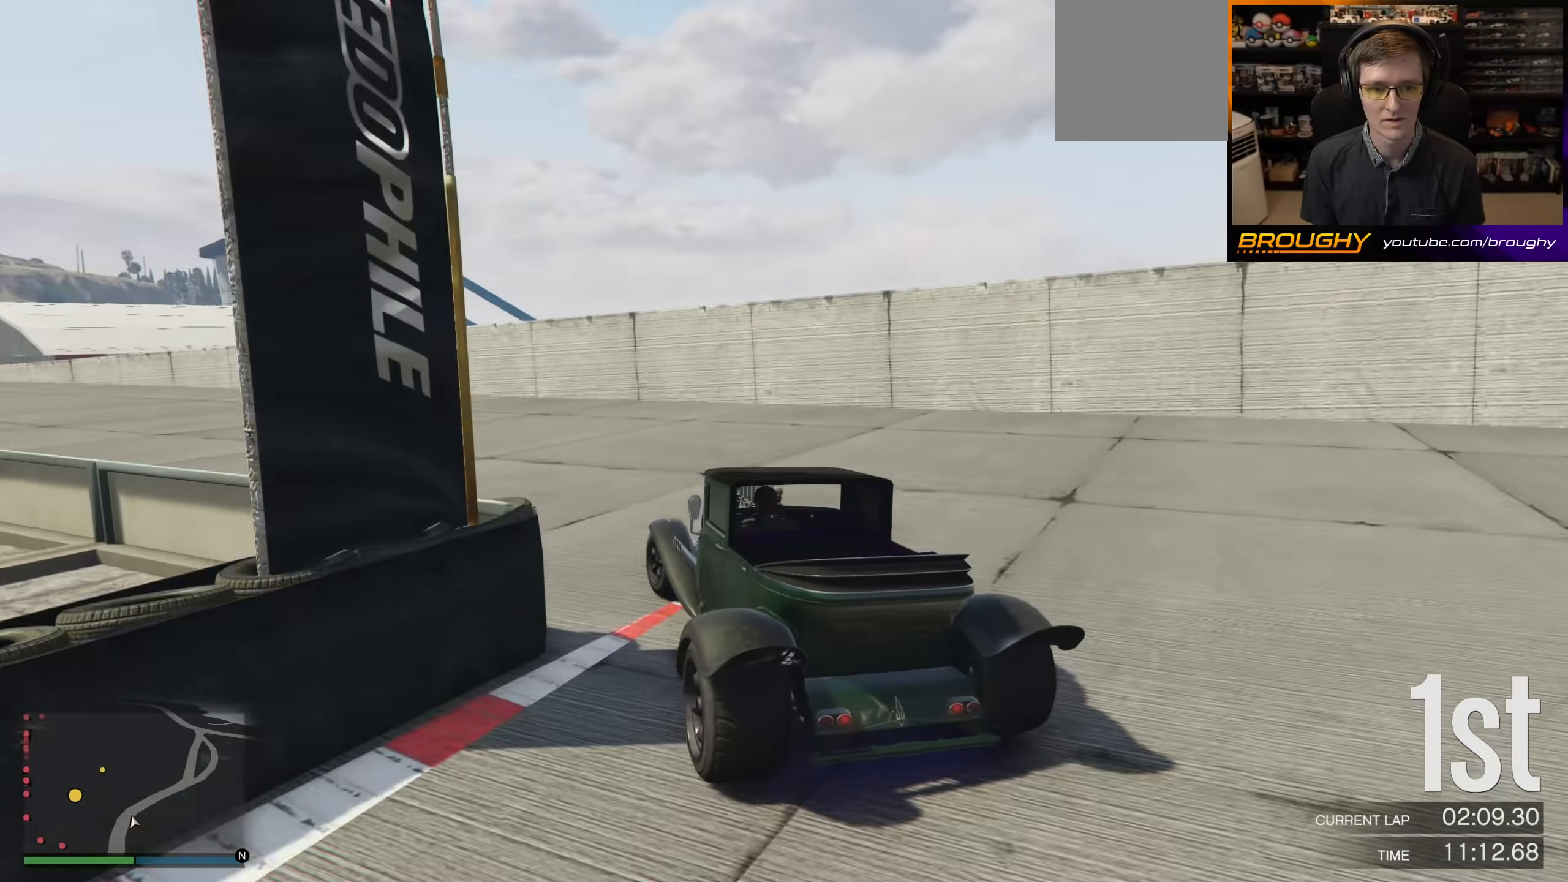
{"buttons": ["R2"], "left_stick": "up-left", "right_stick": "center", "events": []}
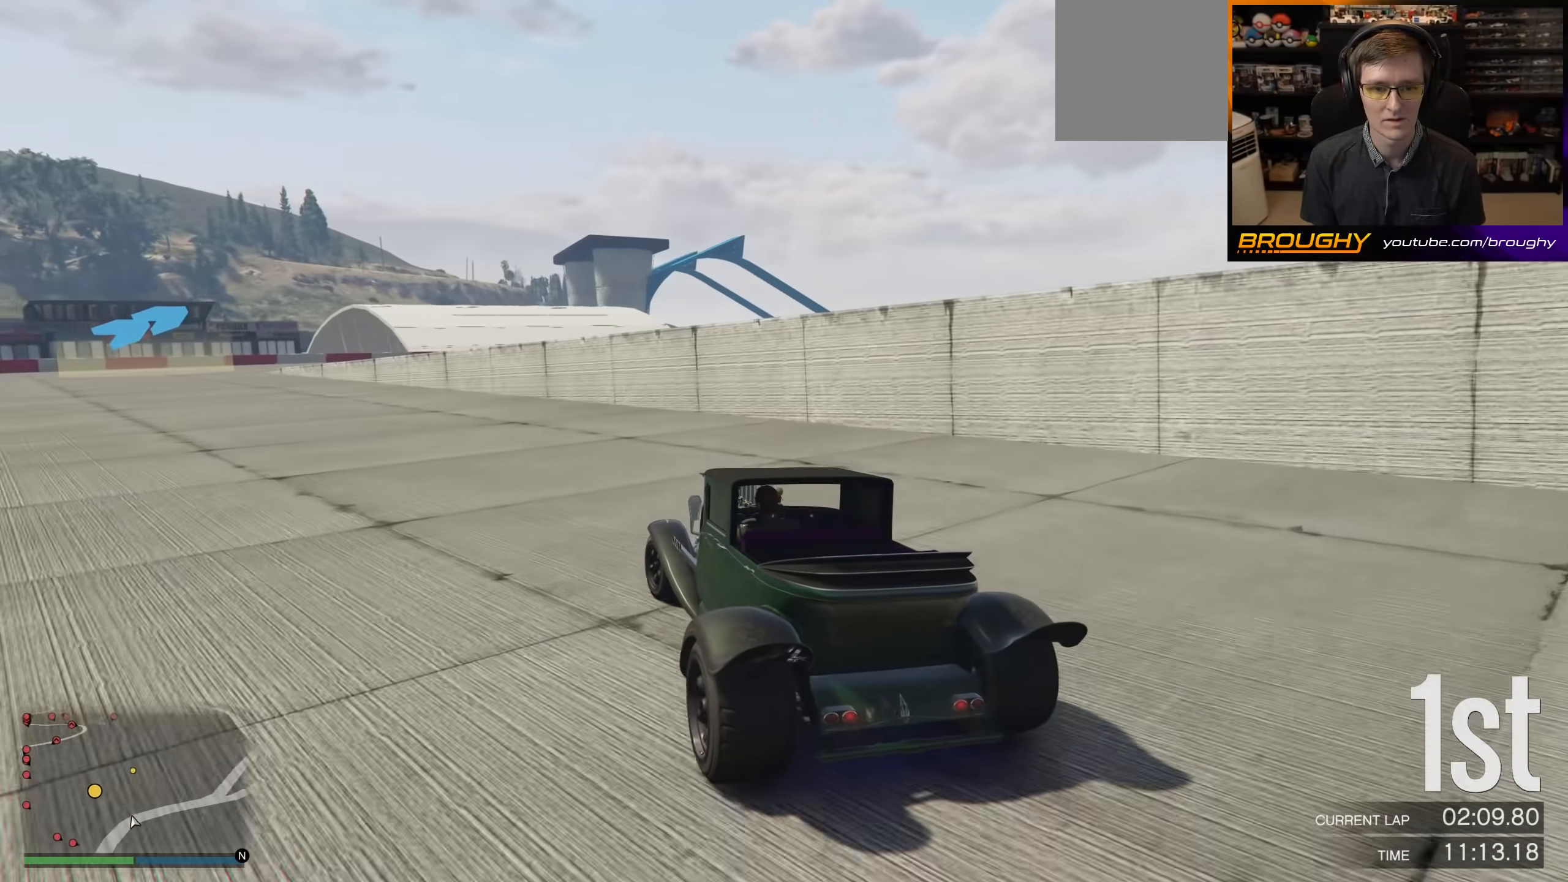
{"buttons": ["R2"], "left_stick": "up-left", "right_stick": "center", "events": []}
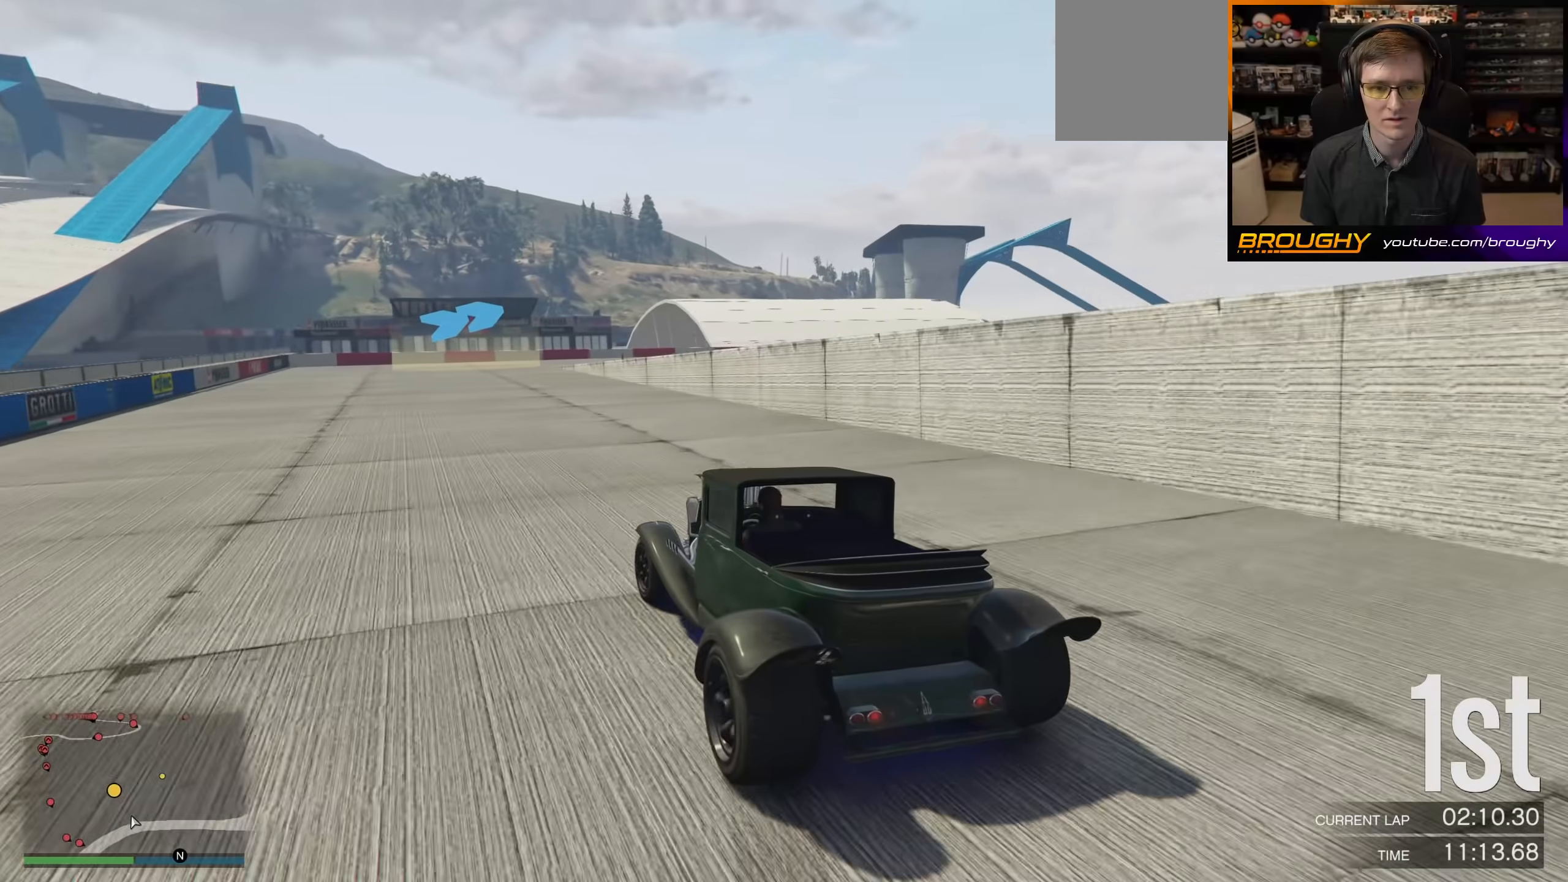
{"buttons": ["R2"], "left_stick": "center", "right_stick": "center", "events": [[133, "left_stick", "left"], [367, "left_stick", "center"]]}
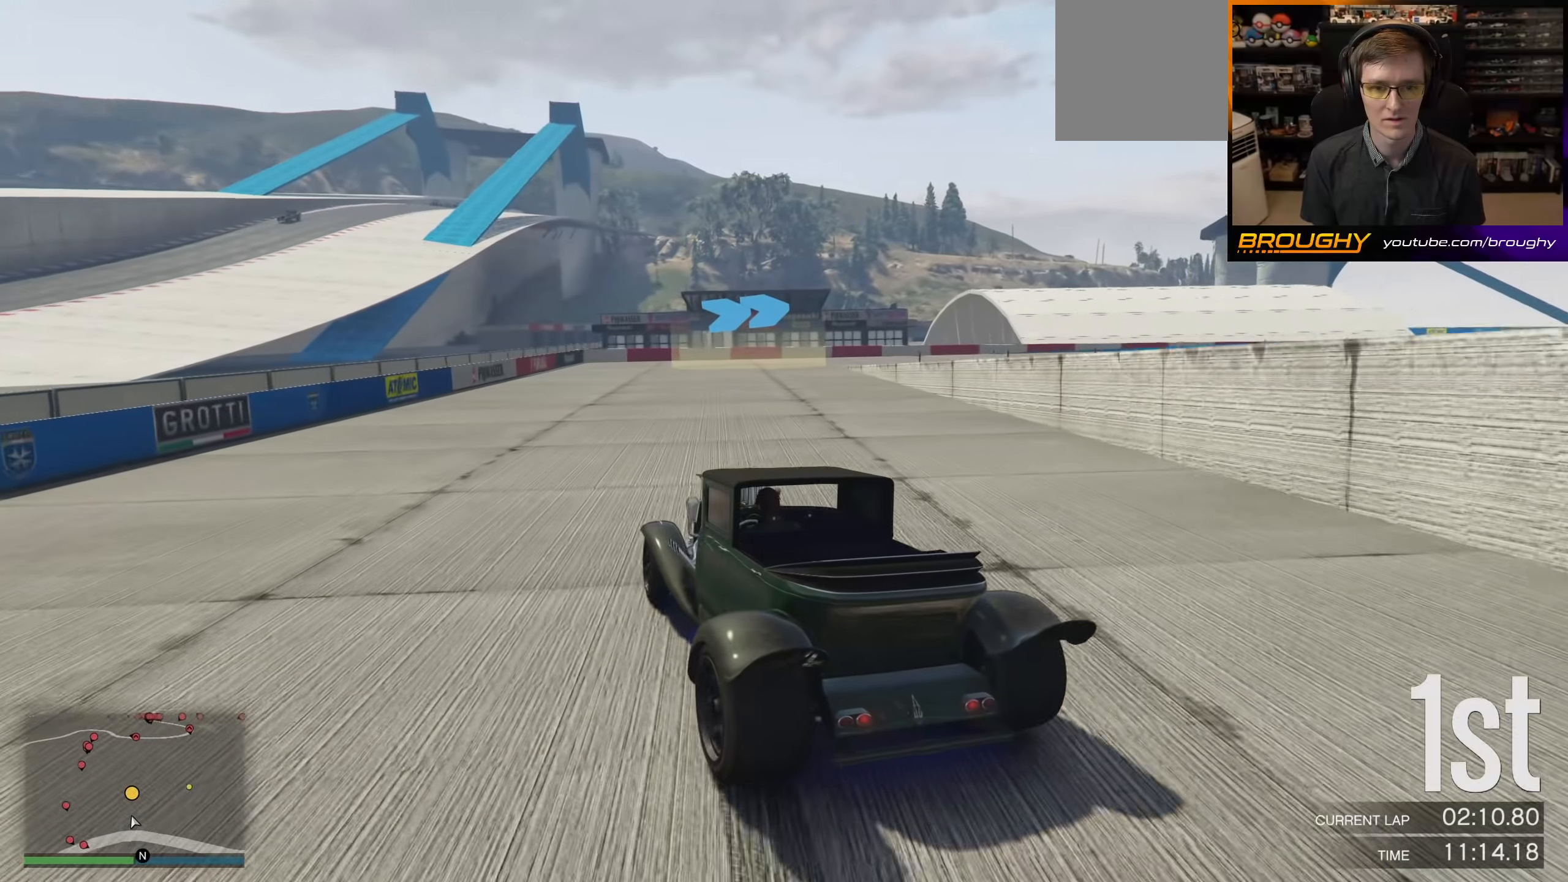
{"buttons": ["R2"], "left_stick": "right", "right_stick": "center", "events": [[33, "left_stick", "left"], [167, "left_stick", "center"], [300, "left_stick", "right"]]}
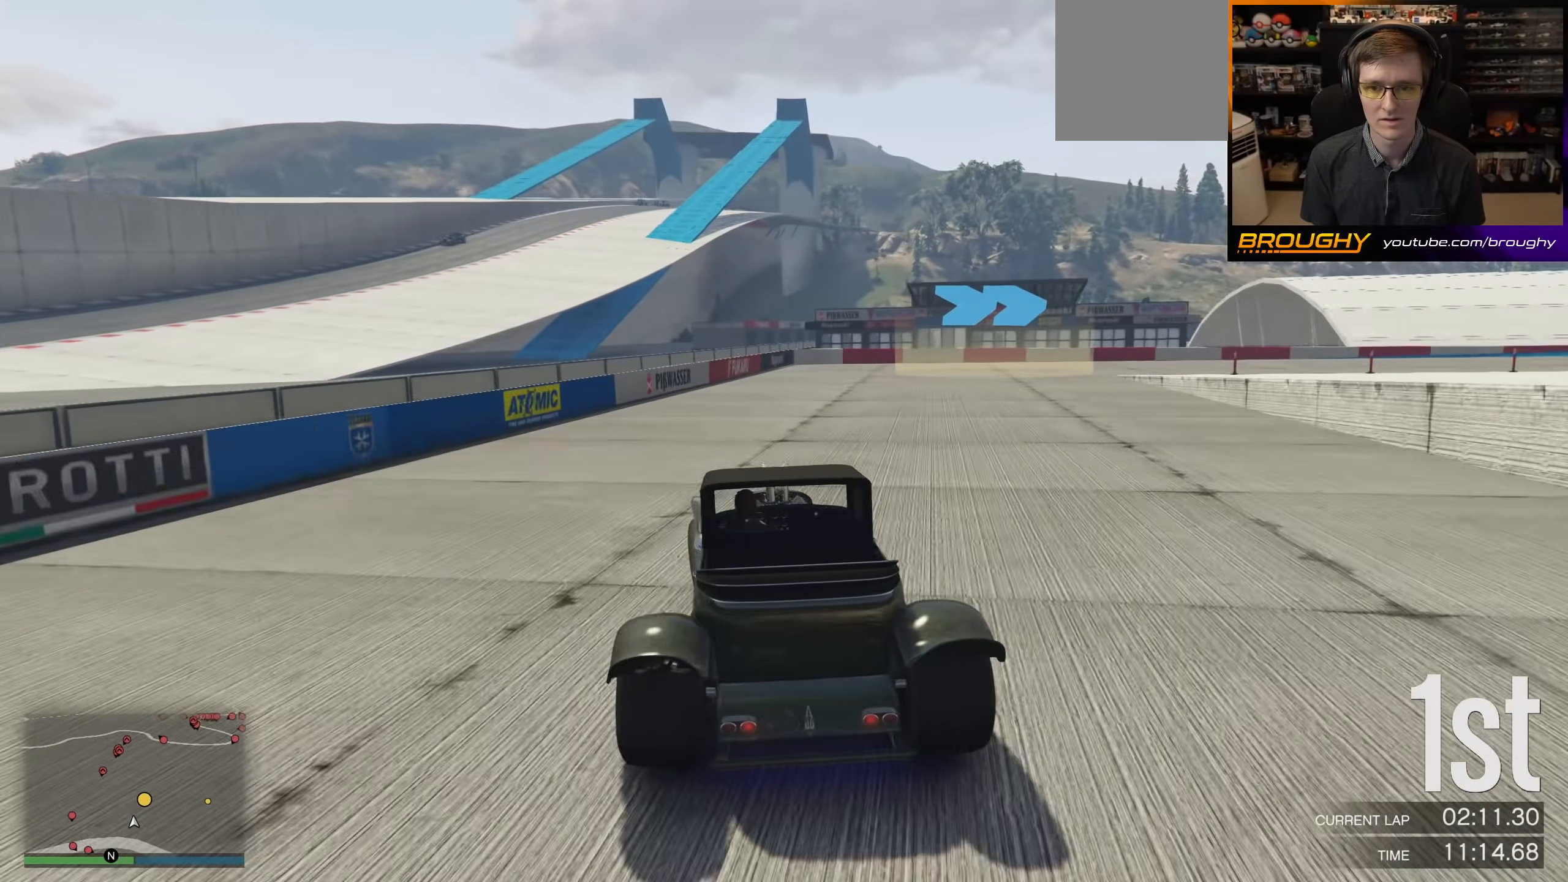
{"buttons": ["R2"], "left_stick": "right", "right_stick": "center", "events": []}
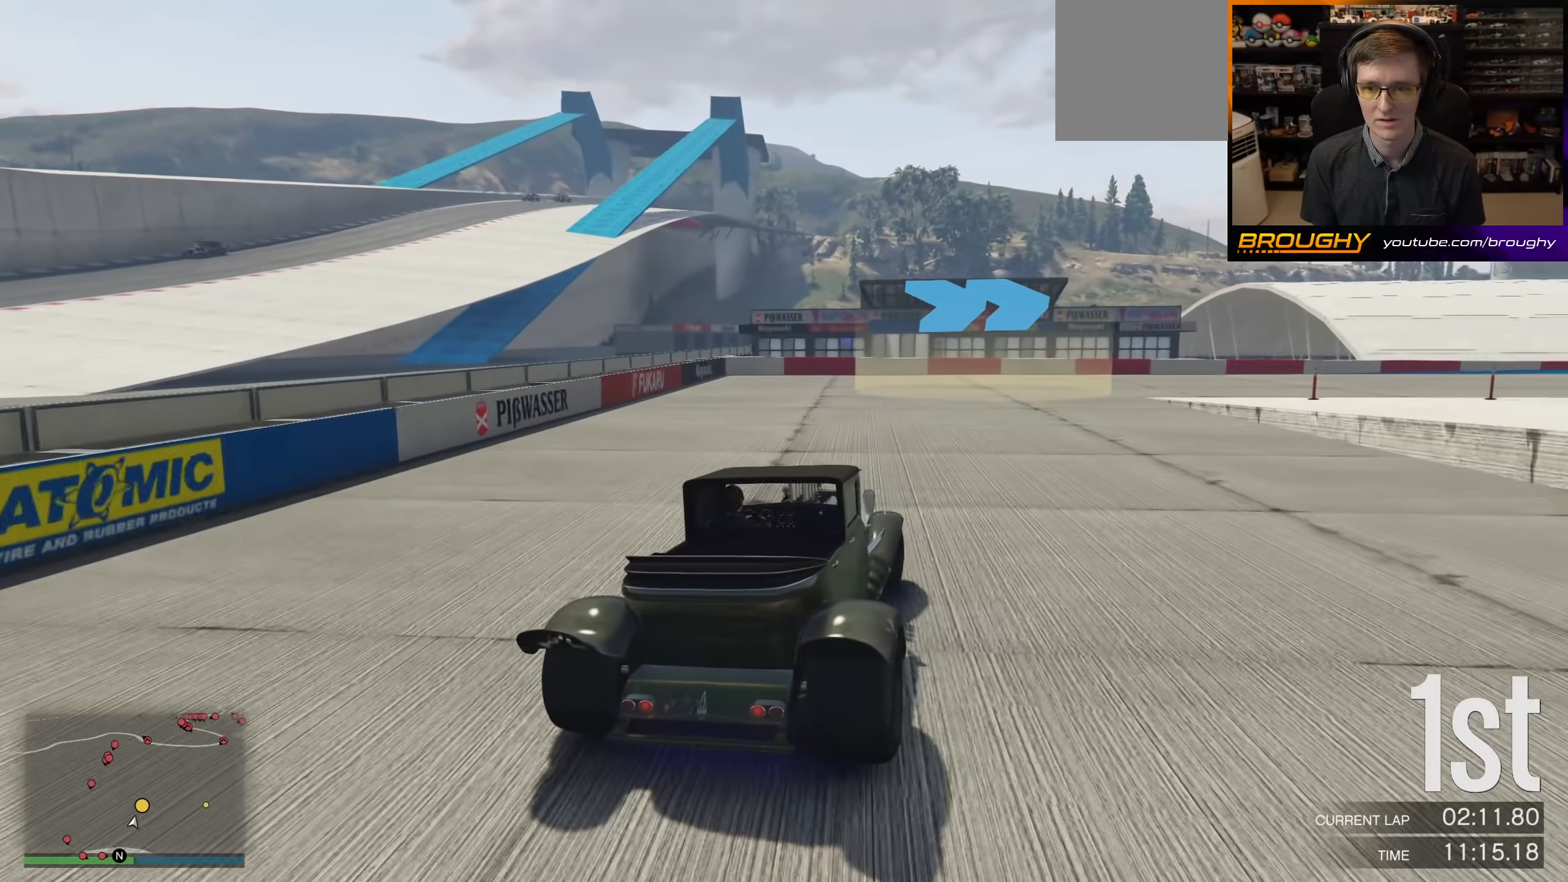
{"buttons": ["R2"], "left_stick": "right", "right_stick": "center", "events": []}
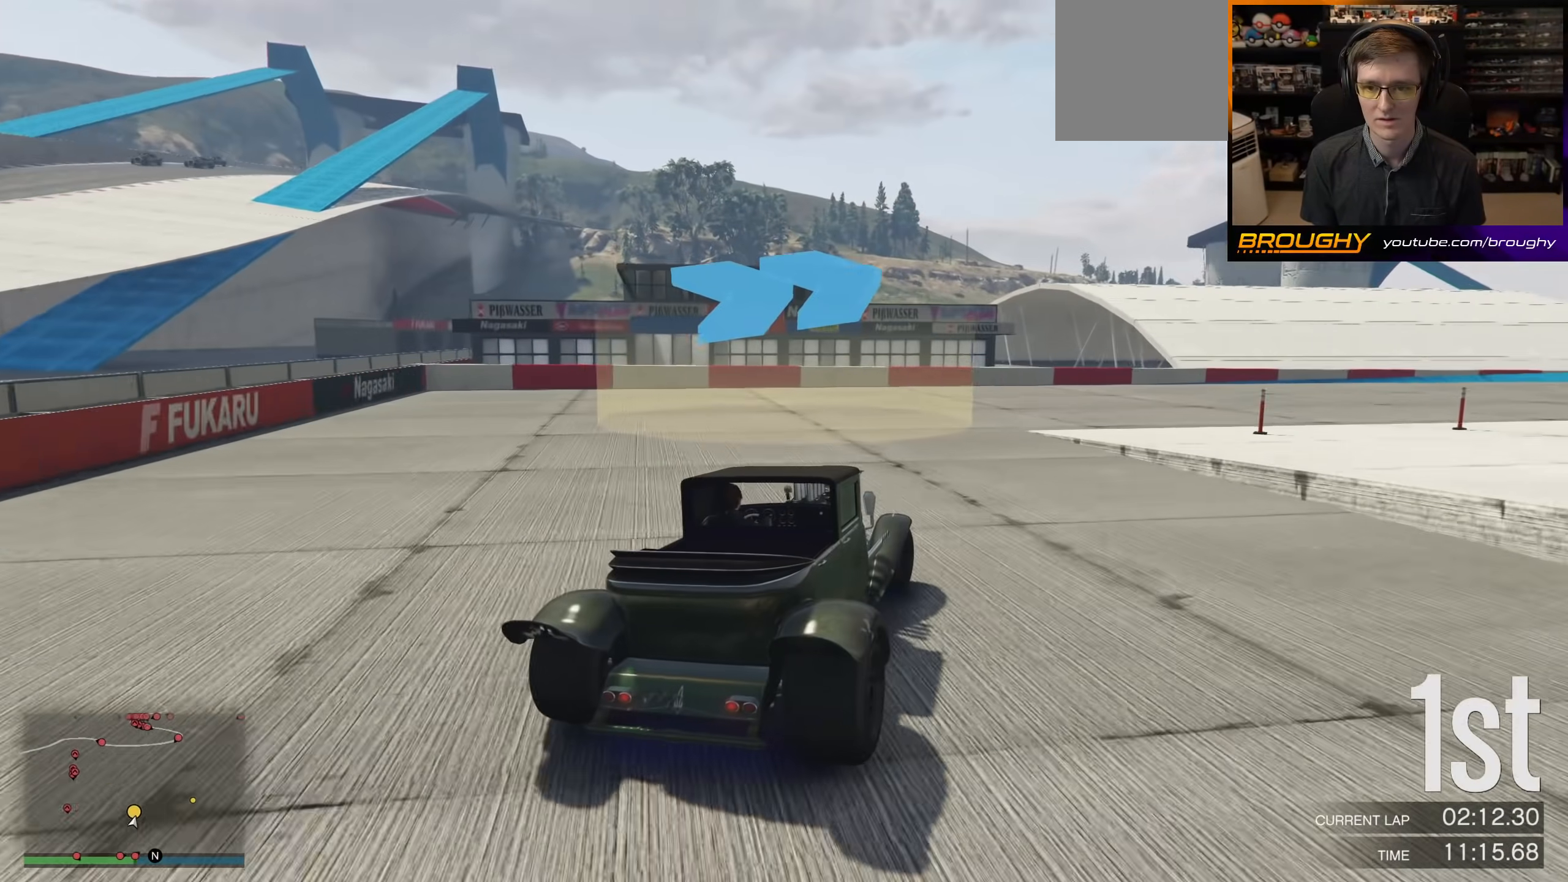
{"buttons": ["R2"], "left_stick": "right", "right_stick": "center", "events": [[167, "R2", "up"], [267, "R2", "down"]]}
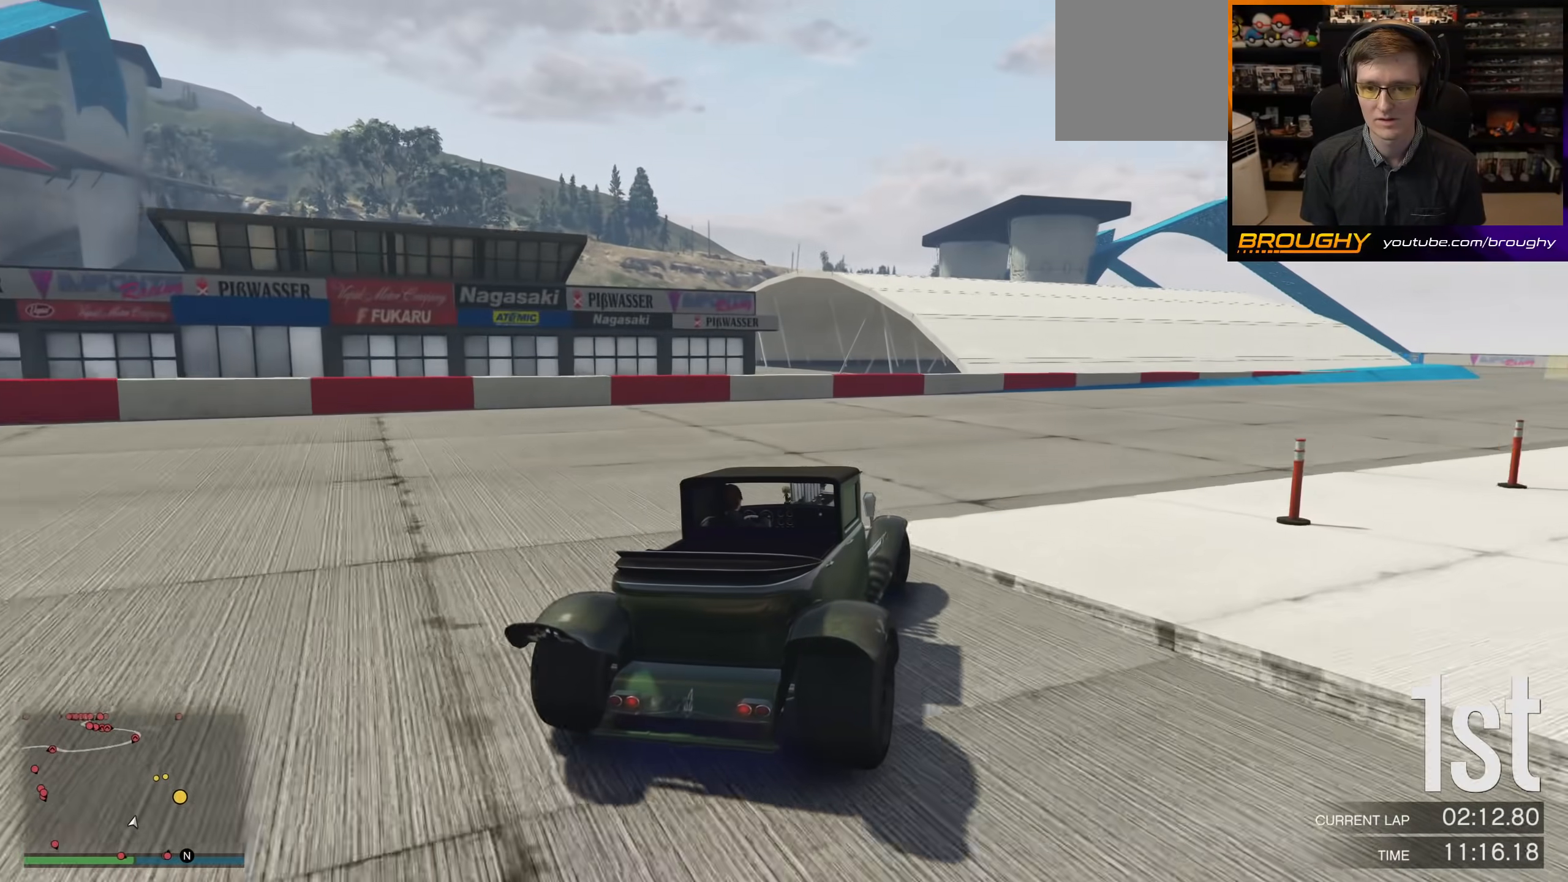
{"buttons": ["R2"], "left_stick": "right", "right_stick": "center", "events": []}
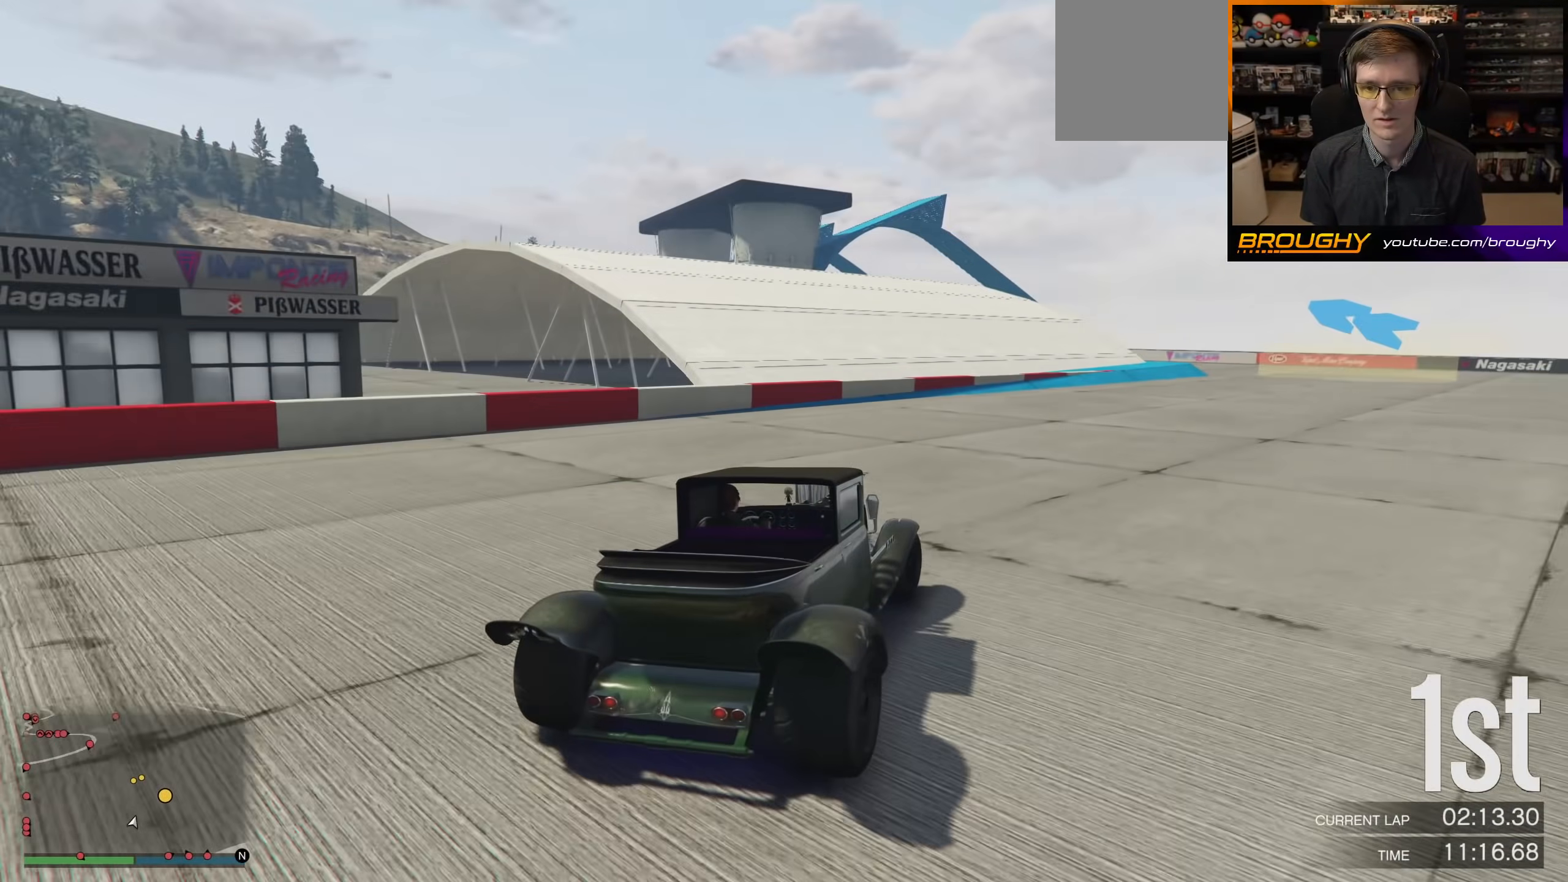
{"buttons": ["R2"], "left_stick": "right", "right_stick": "center", "events": []}
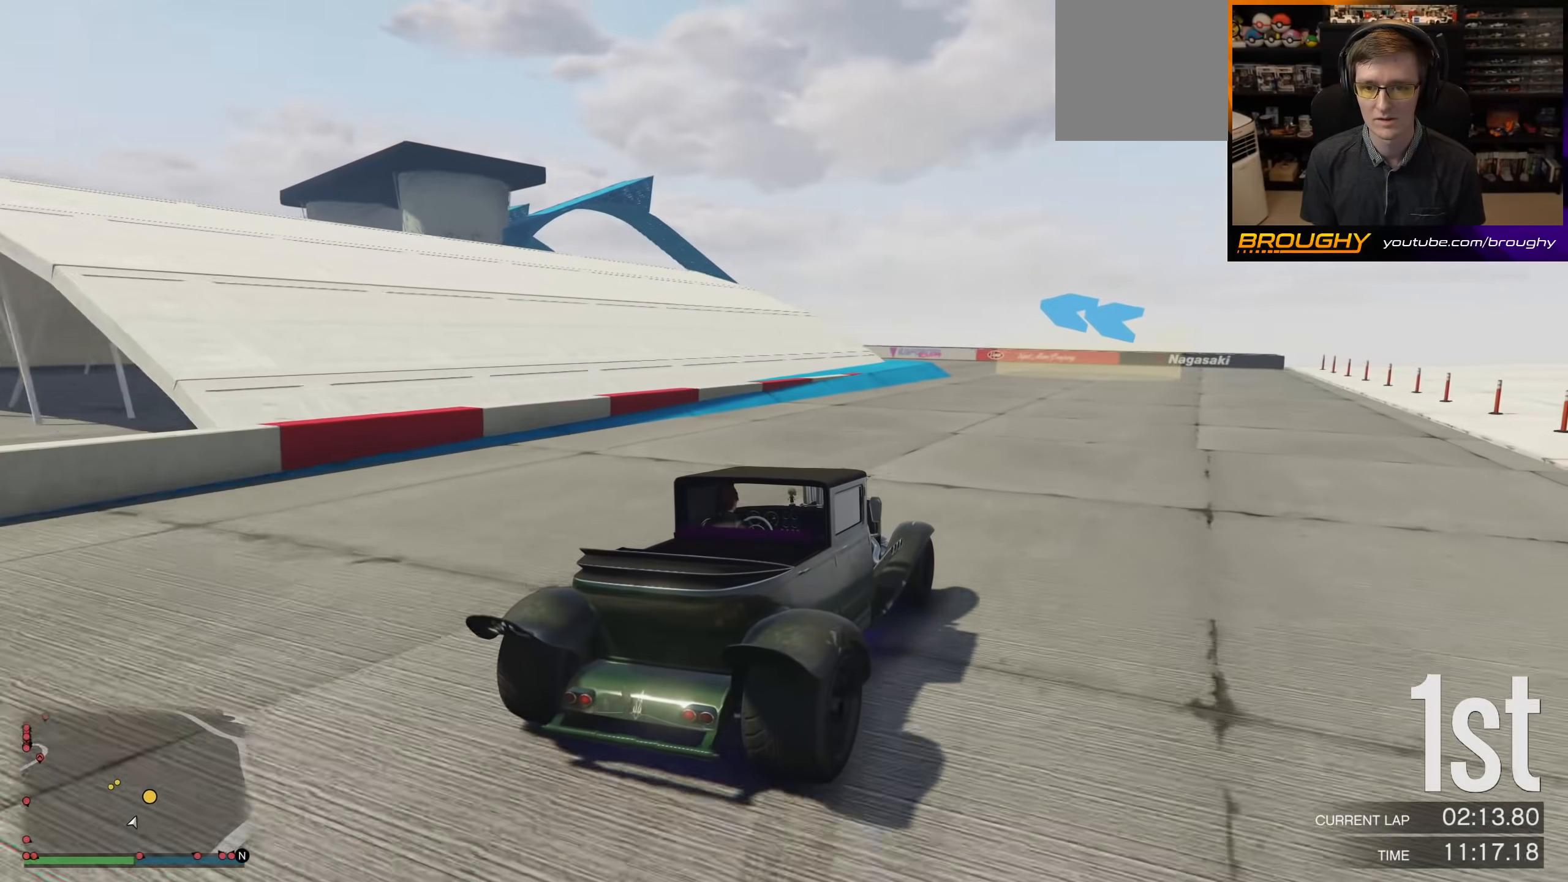
{"buttons": ["R2"], "left_stick": "center", "right_stick": "center", "events": [[300, "left_stick", "center"]]}
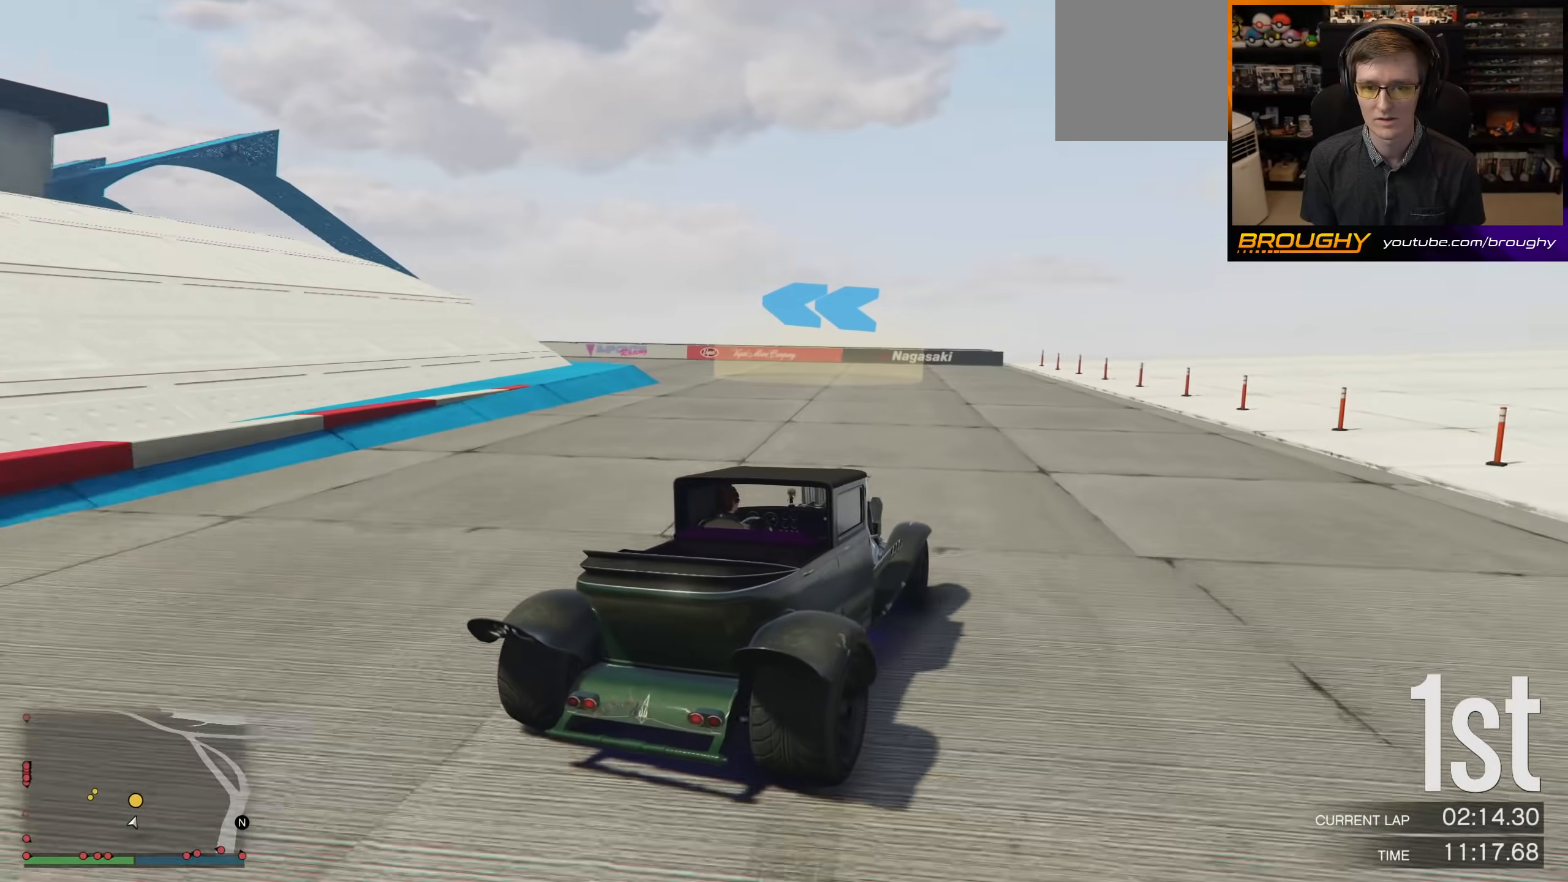
{"buttons": ["R2"], "left_stick": "up-left", "right_stick": "center", "events": [[33, "left_stick", "up-left"]]}
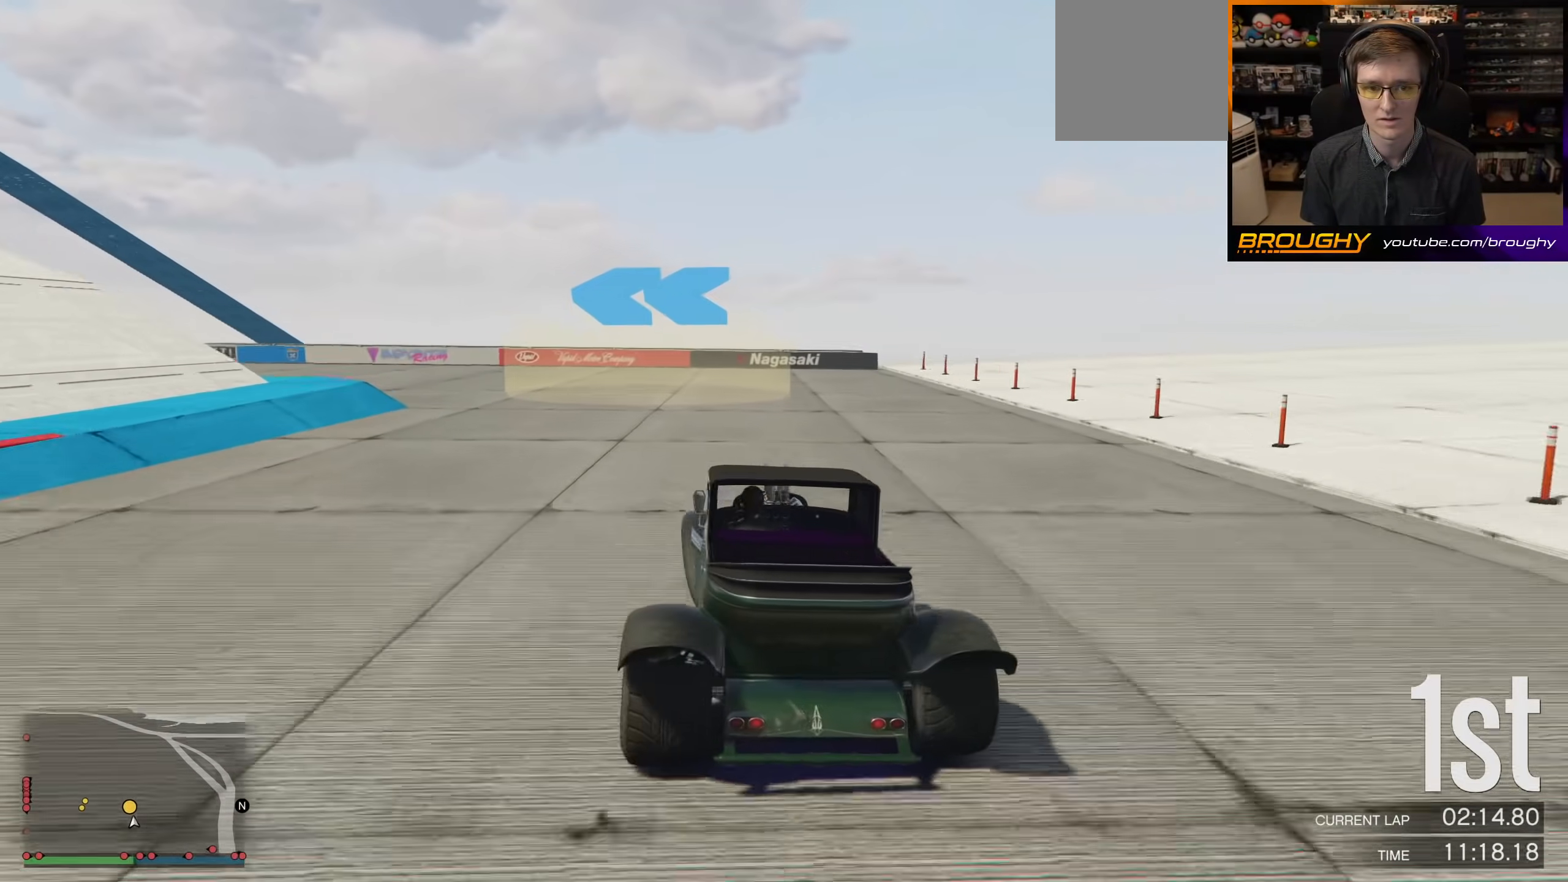
{"buttons": [], "left_stick": "left", "right_stick": "center", "events": [[400, "R2", "up"], [433, "left_stick", "center"], [500, "left_stick", "left"]]}
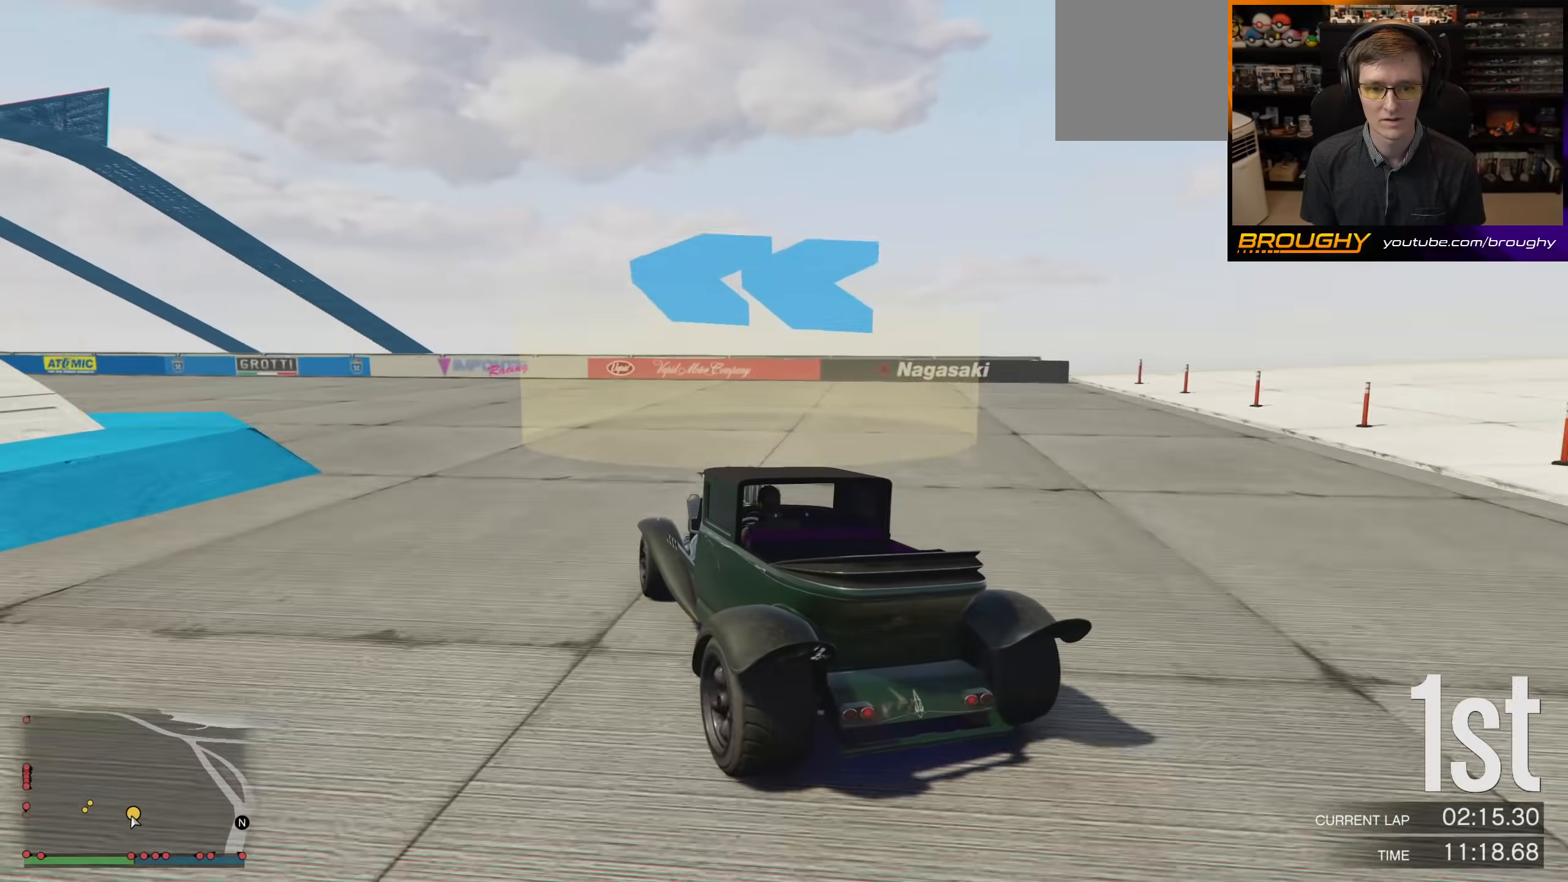
{"buttons": [], "left_stick": "left", "right_stick": "center", "events": []}
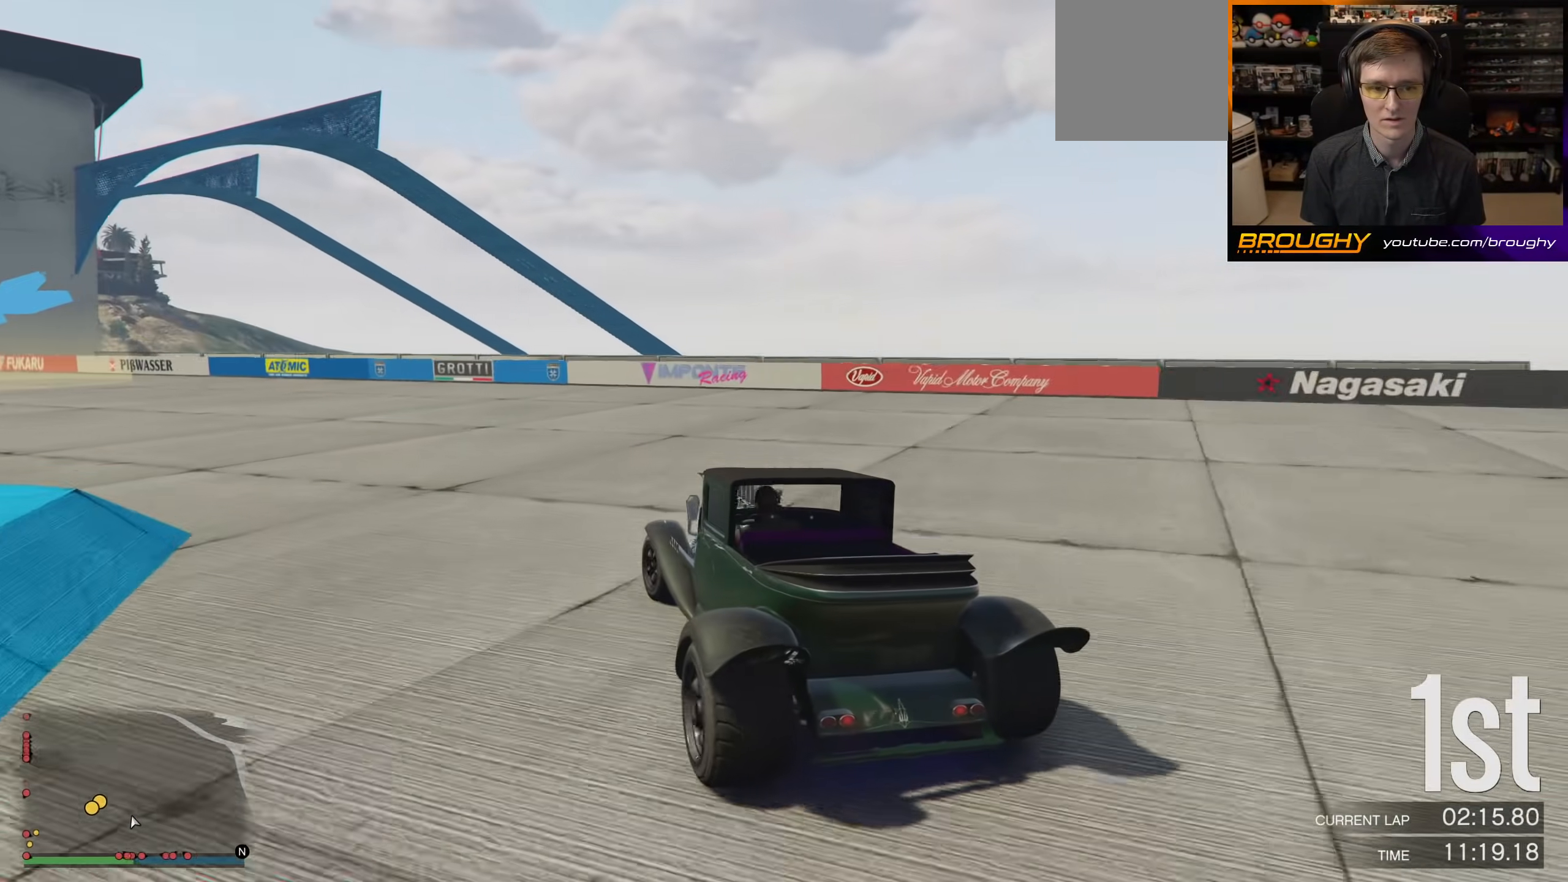
{"buttons": ["R2"], "left_stick": "left", "right_stick": "center", "events": [[333, "R2", "down"]]}
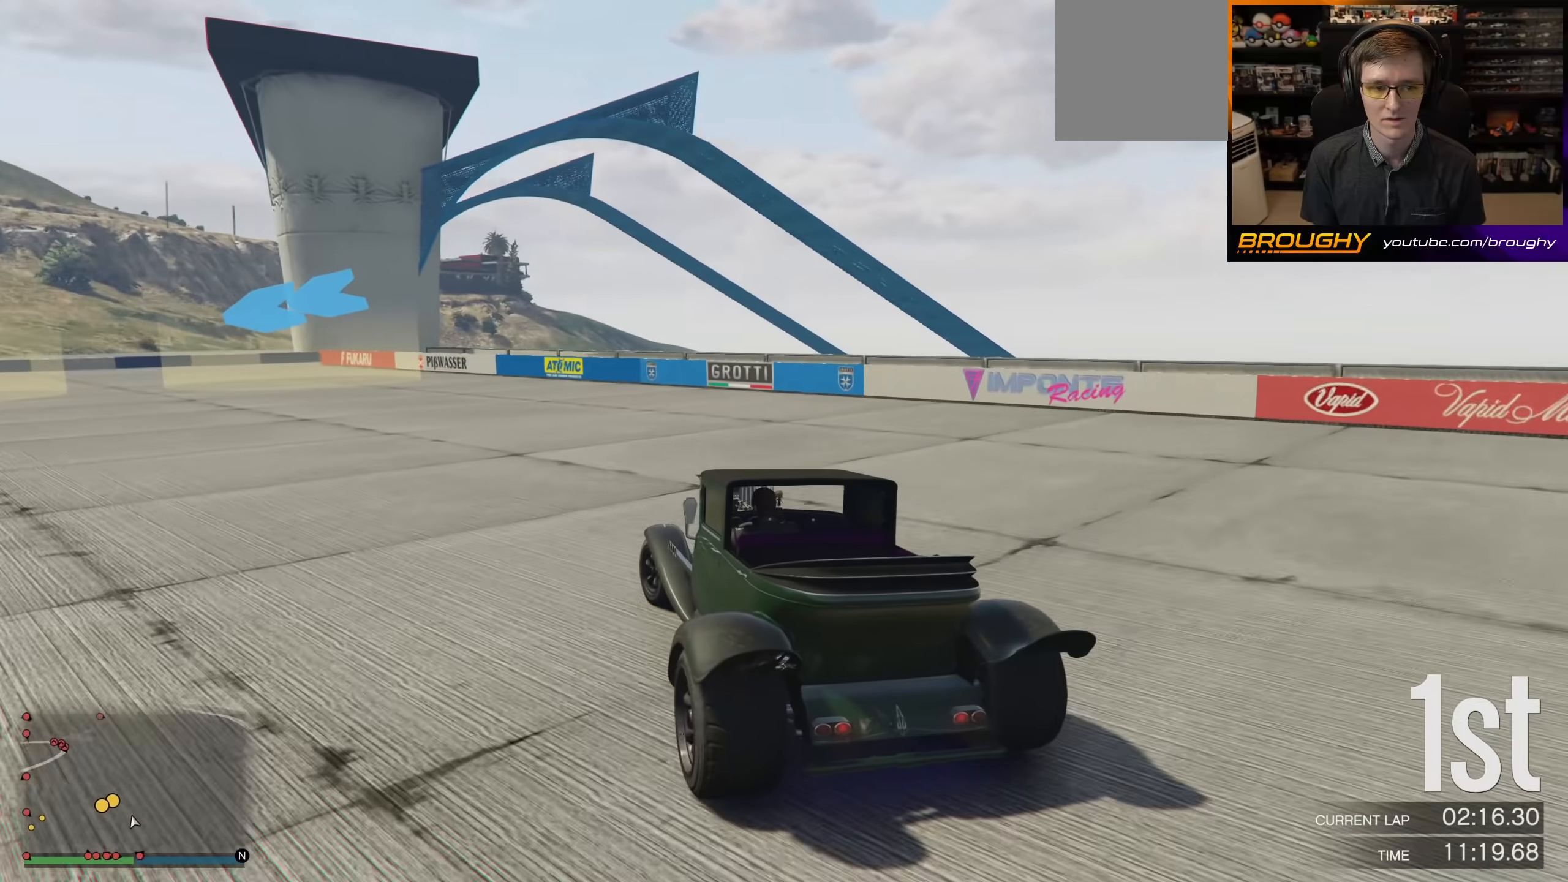
{"buttons": ["R2"], "left_stick": "left", "right_stick": "center", "events": []}
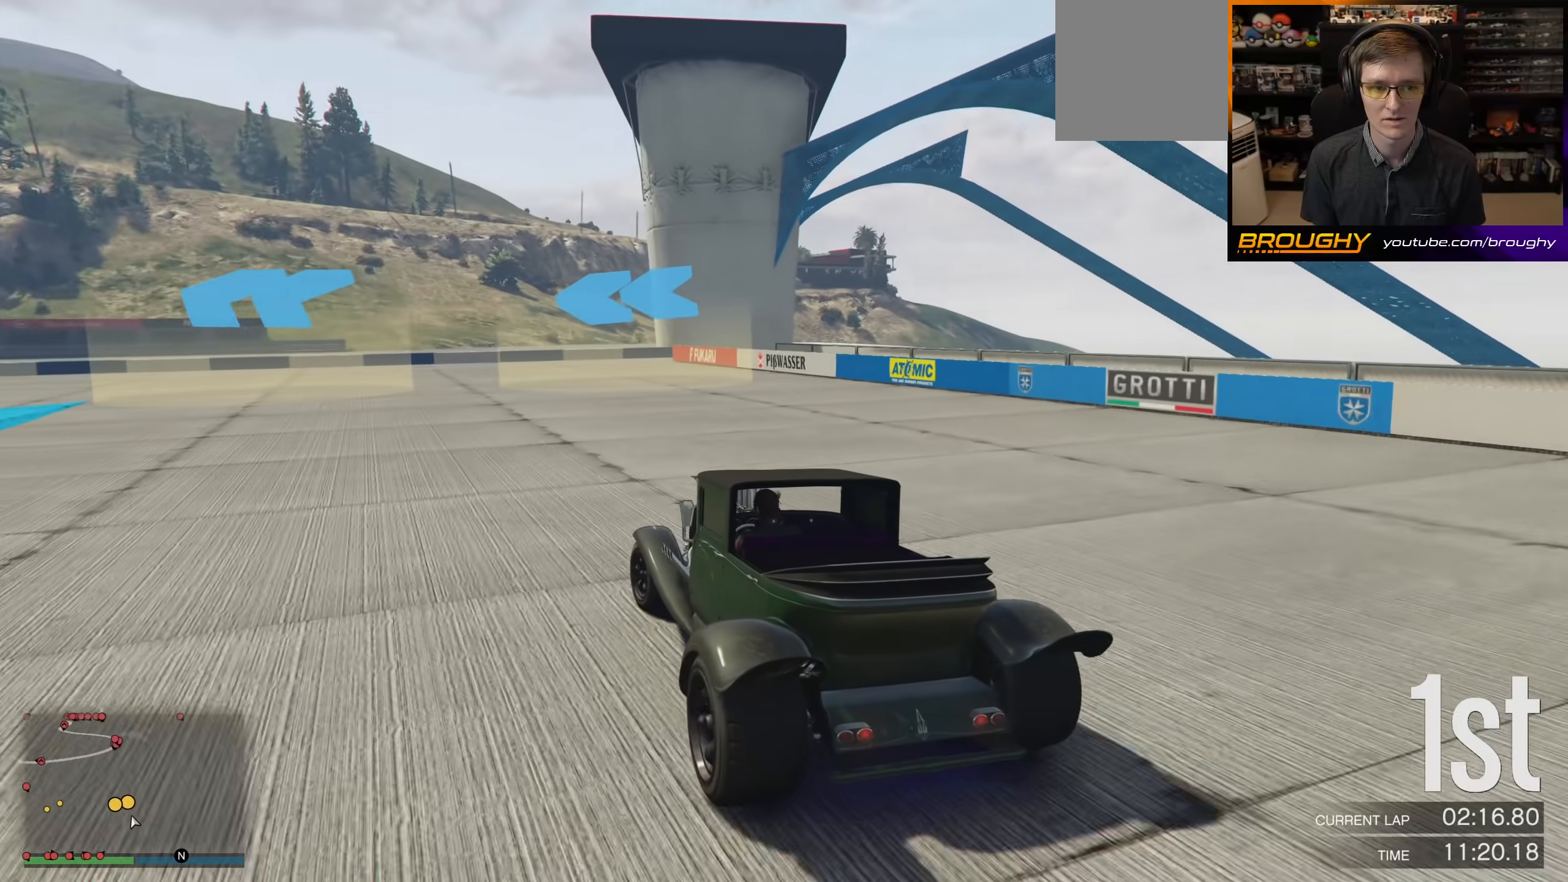
{"buttons": ["R2"], "left_stick": "up-left", "right_stick": "center", "events": [[67, "left_stick", "up-left"], [333, "left_stick", "center"], [467, "left_stick", "up-left"]]}
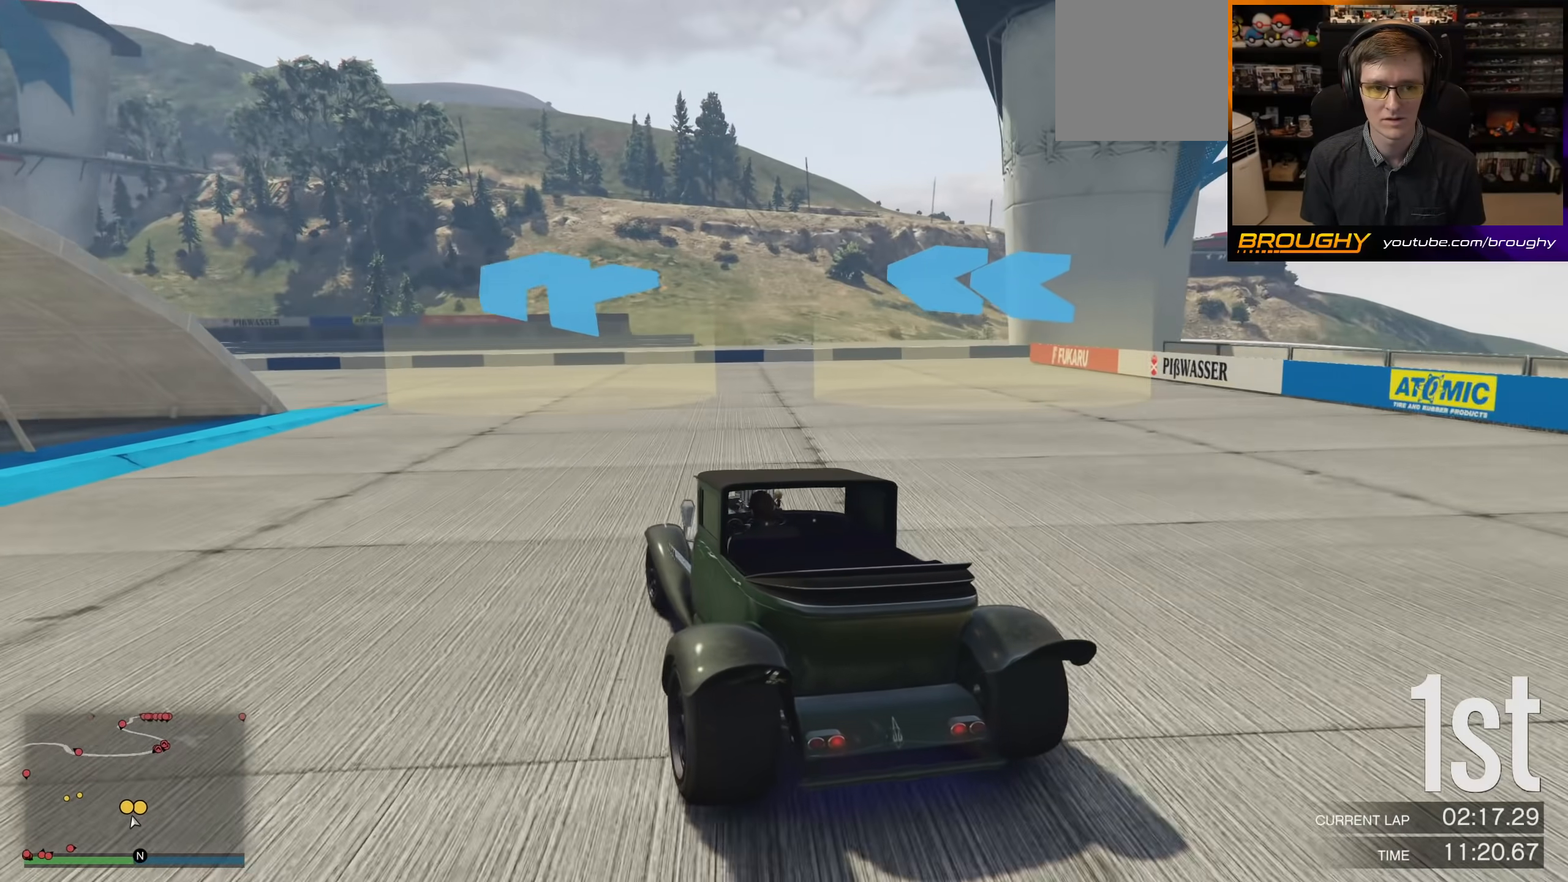
{"buttons": ["R2"], "left_stick": "left", "right_stick": "center", "events": [[200, "left_stick", "center"], [267, "left_stick", "up-left"], [400, "left_stick", "center"], [500, "left_stick", "left"]]}
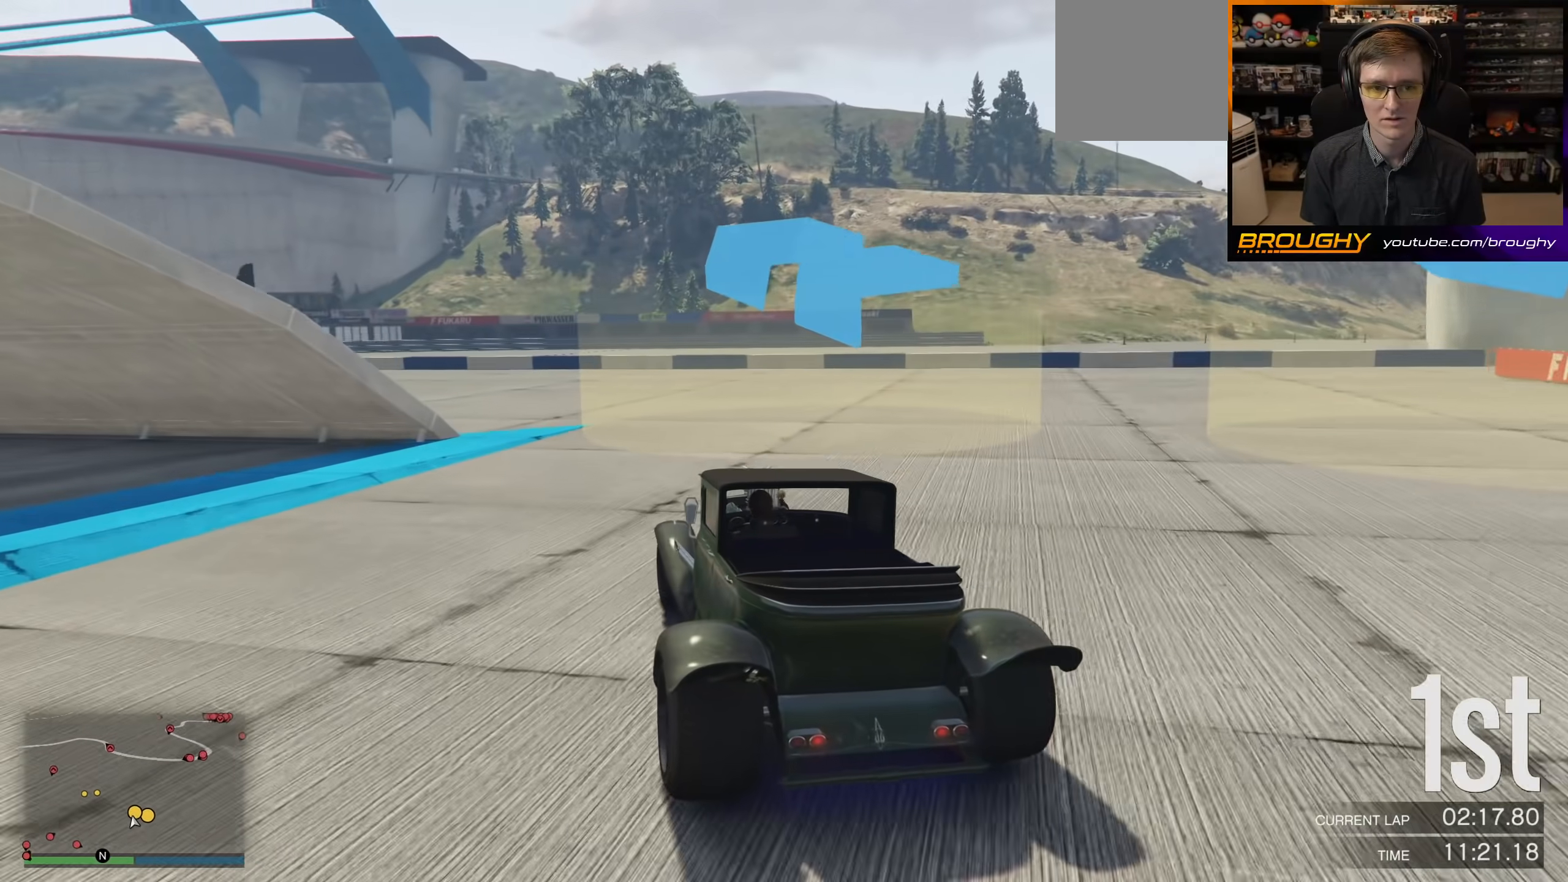
{"buttons": ["R2"], "left_stick": "up-left", "right_stick": "center", "events": [[100, "left_stick", "up-left"]]}
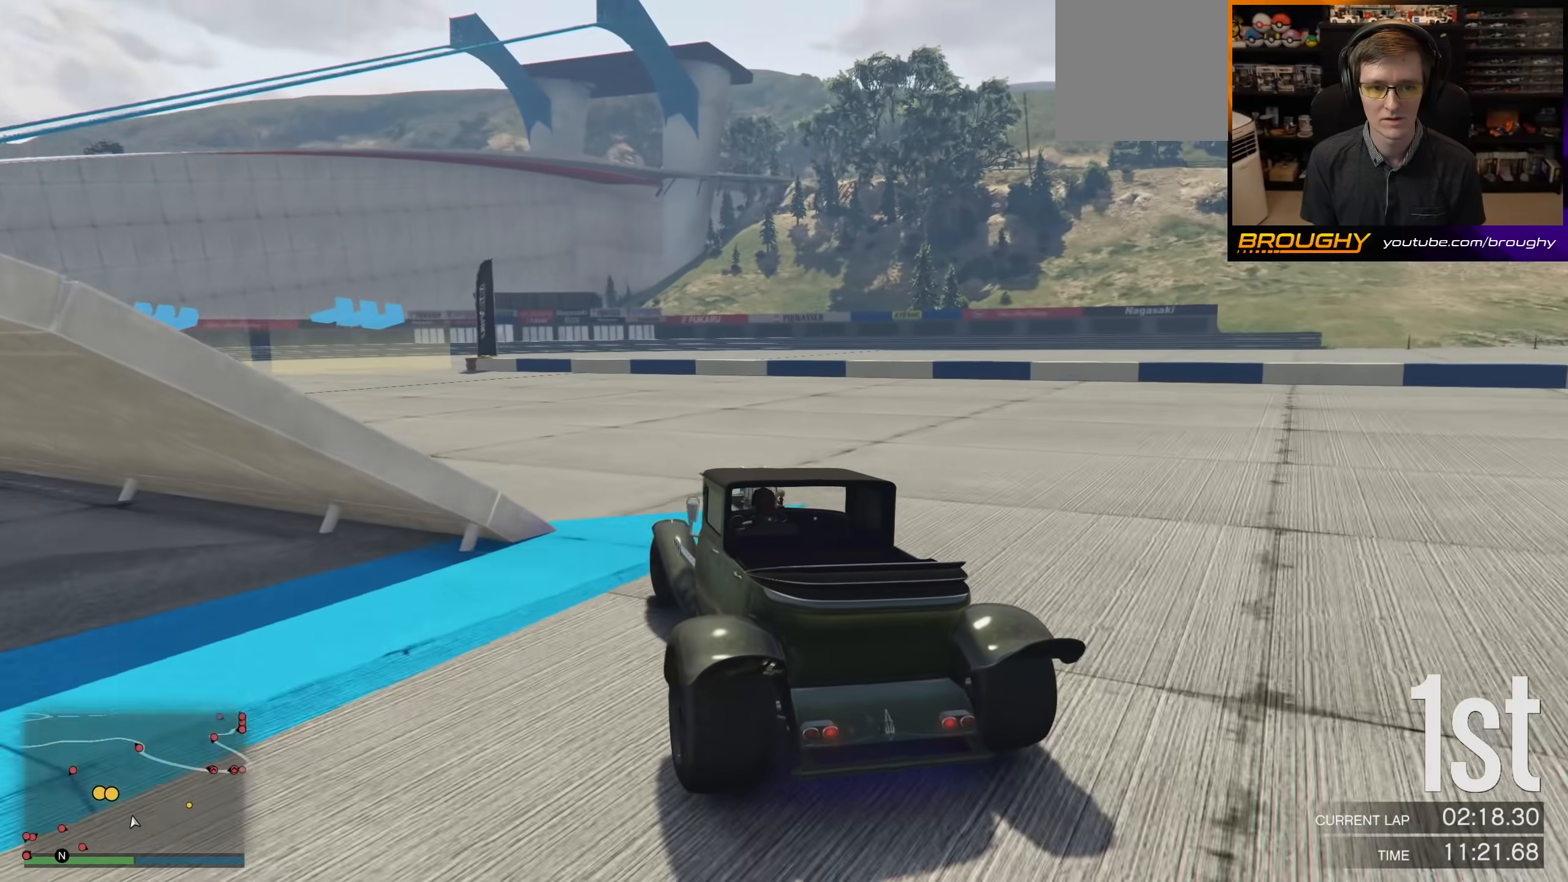
{"buttons": ["R2"], "left_stick": "left", "right_stick": "center", "events": [[100, "left_stick", "center"], [167, "left_stick", "left"], [367, "left_stick", "center"], [433, "left_stick", "left"]]}
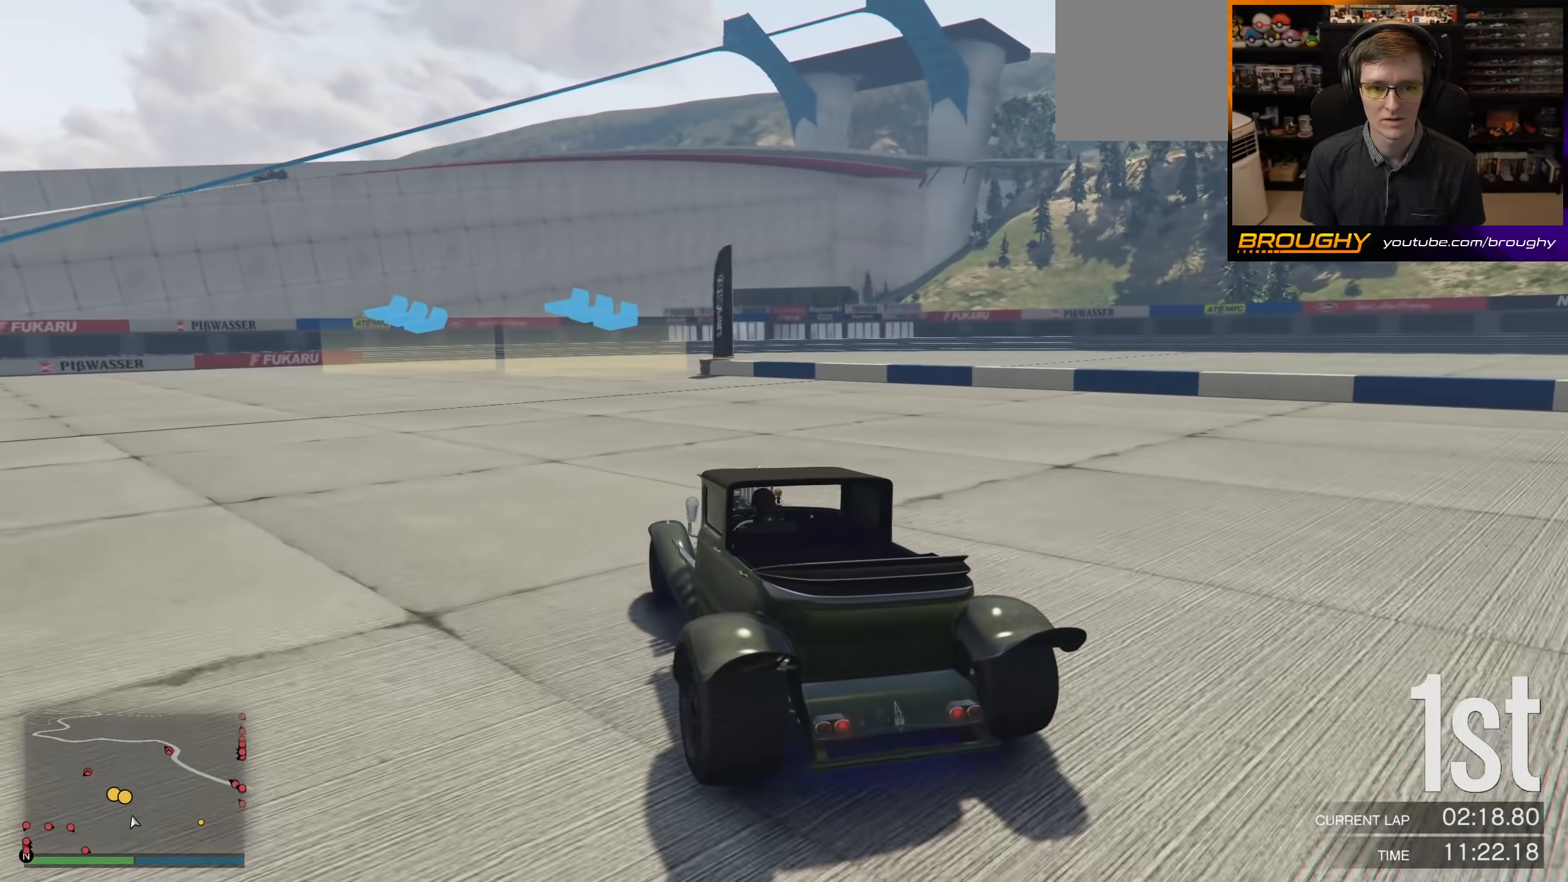
{"buttons": ["R2"], "left_stick": "center", "right_stick": "center", "events": [[133, "left_stick", "up-left"], [300, "left_stick", "center"]]}
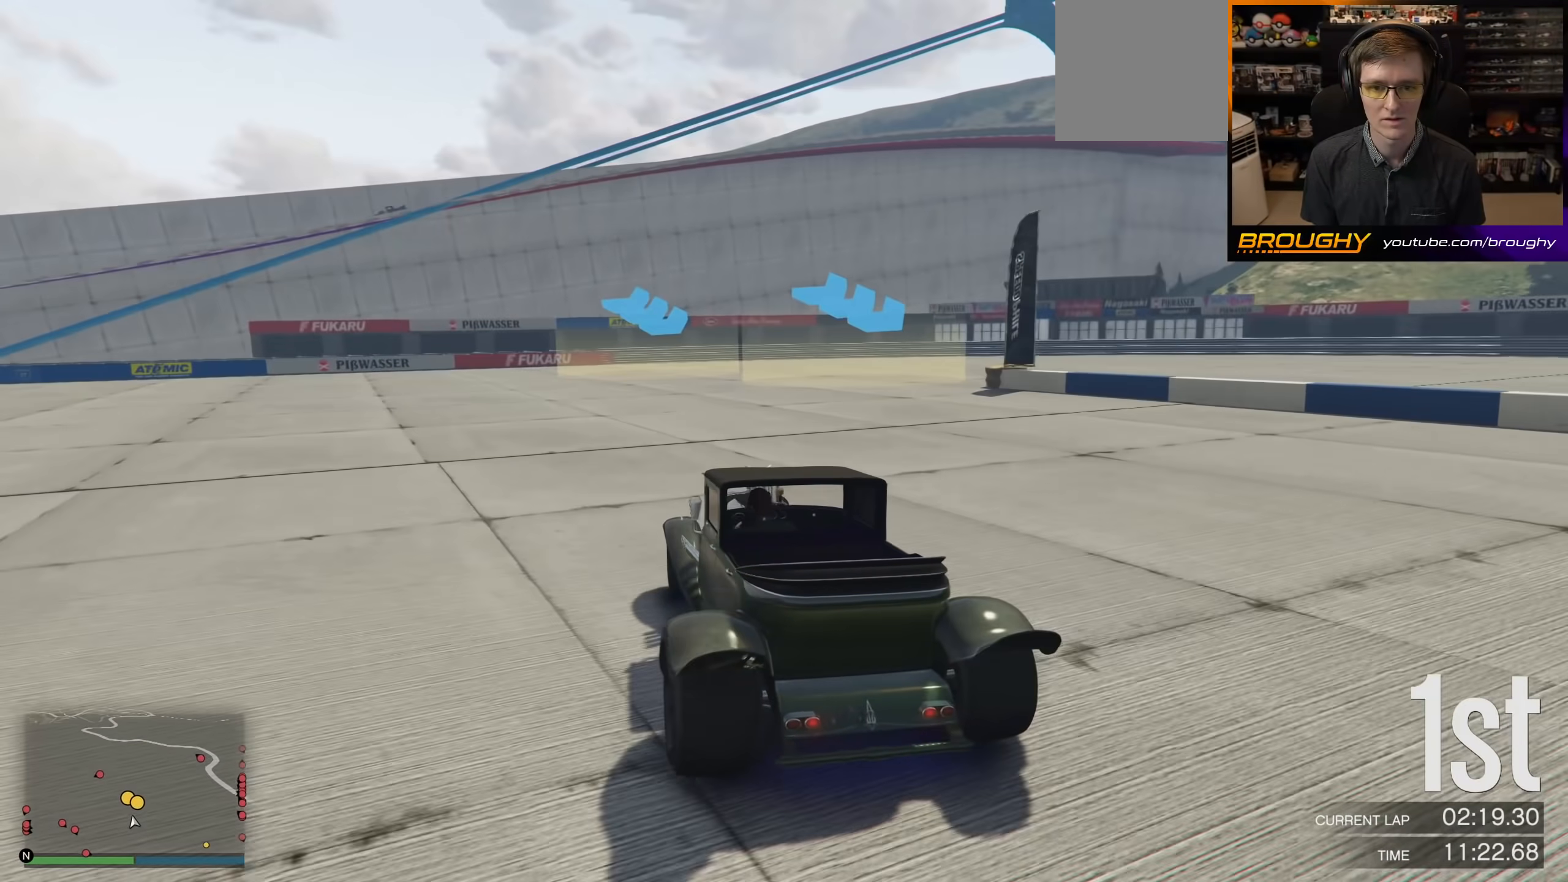
{"buttons": [], "left_stick": "right", "right_stick": "center", "events": [[33, "left_stick", "right"], [67, "R2", "up"], [267, "L2", "down"], [400, "L2", "up"]]}